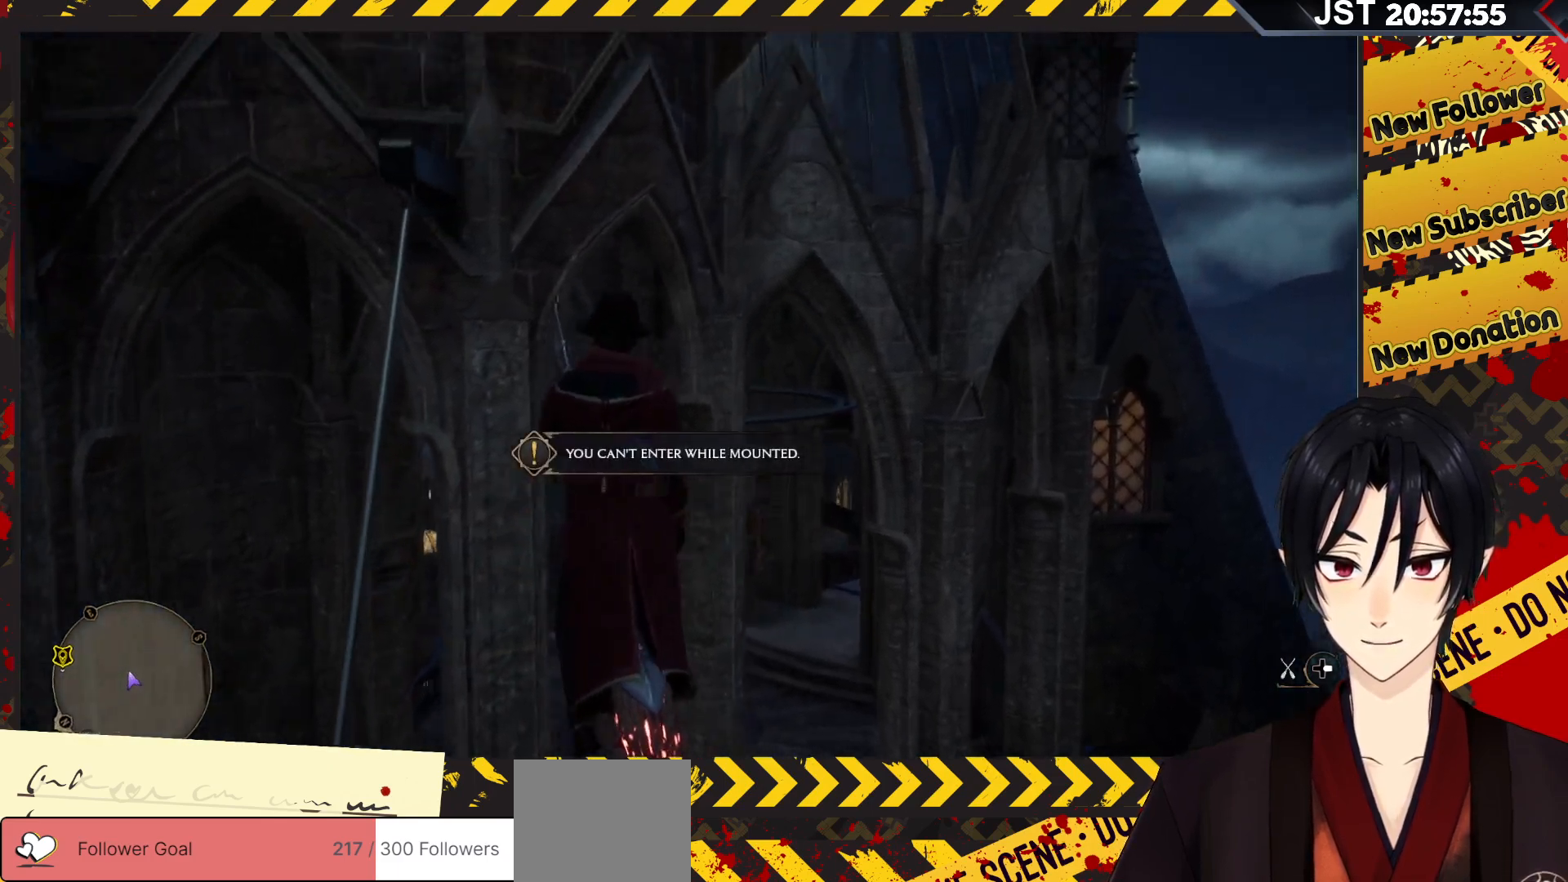
Gameplay with a controller (Xbox layout); each line is a JSON object with the inputs held at the frame after it. "events" lists button and stick changes between this image and that frame as [ms after this image, input, new state], when the widget could be followed in between.
{"buttons": [], "left_stick": "up-left", "right_stick": "up", "events": []}
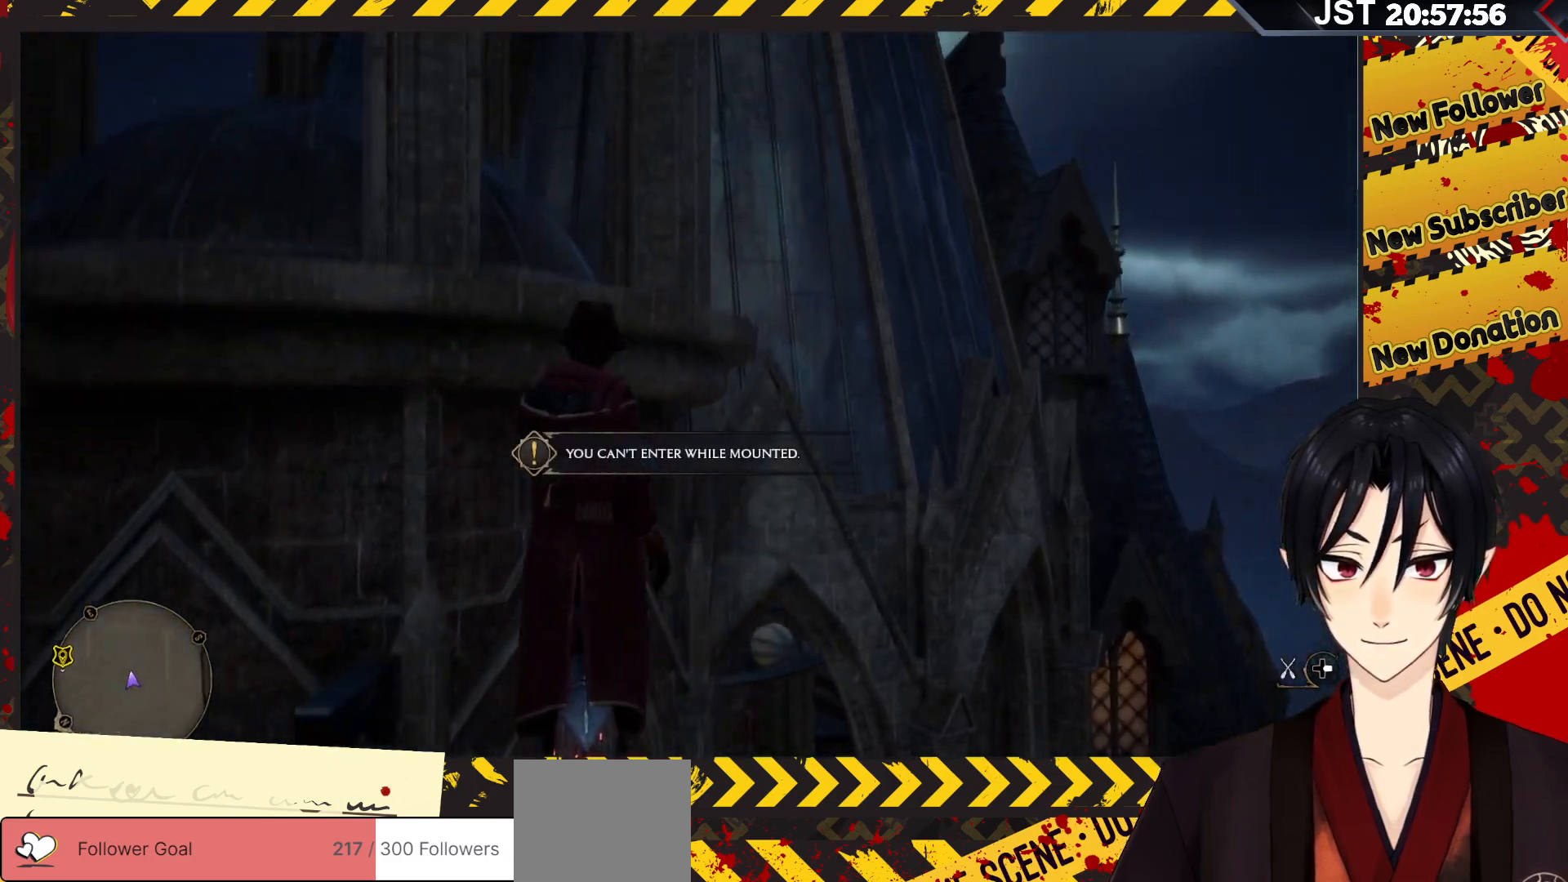
{"buttons": [], "left_stick": "up-left", "right_stick": "up", "events": []}
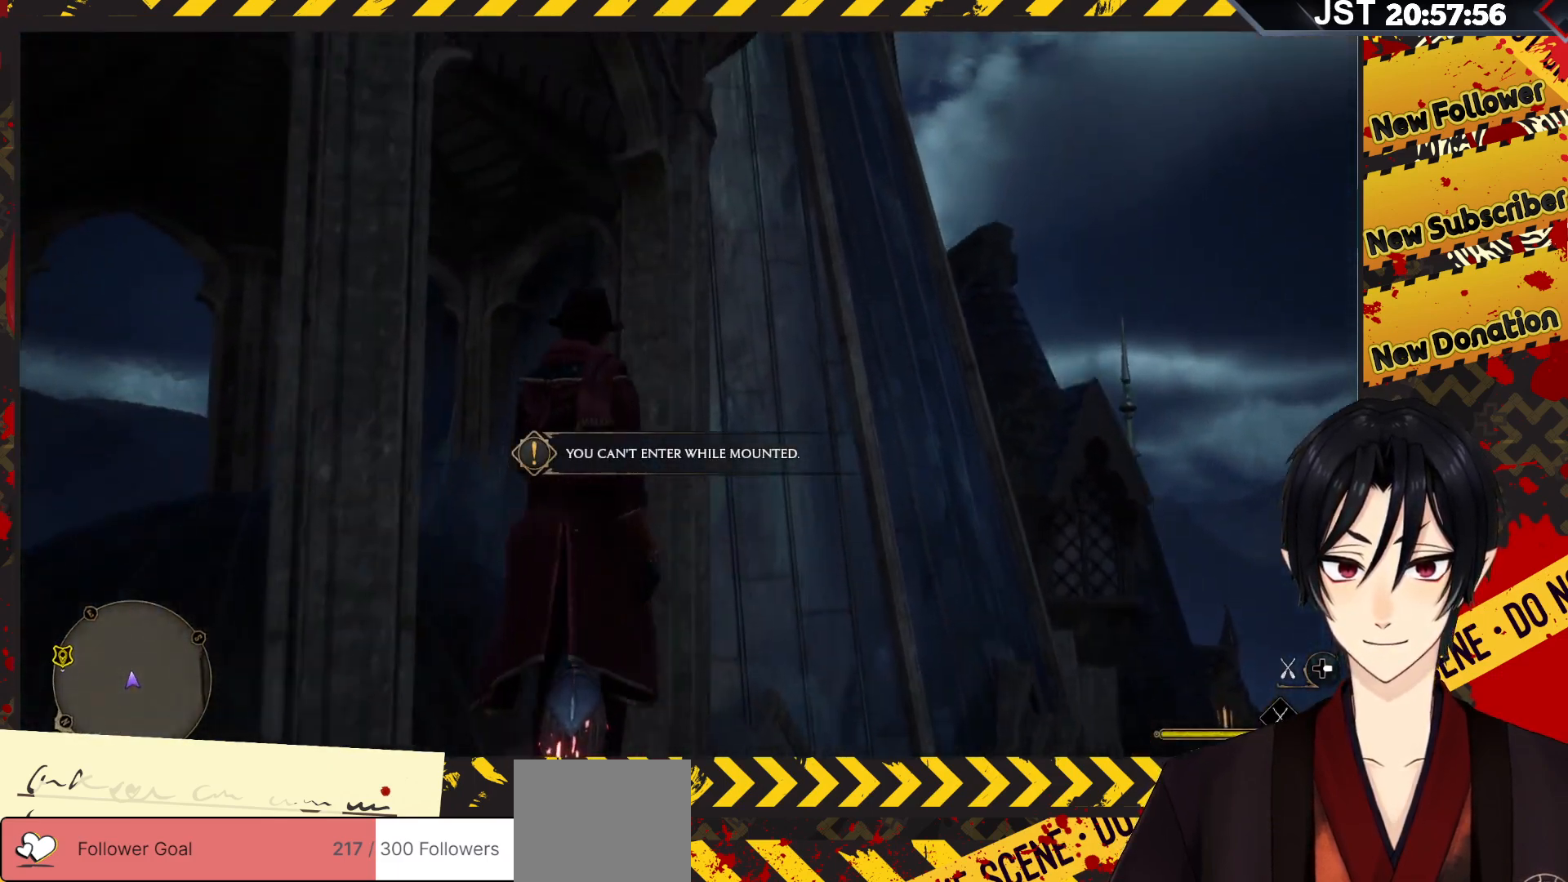
{"buttons": [], "left_stick": "up-left", "right_stick": "left", "events": [[217, "right_stick", "center"], [367, "right_stick", "left"]]}
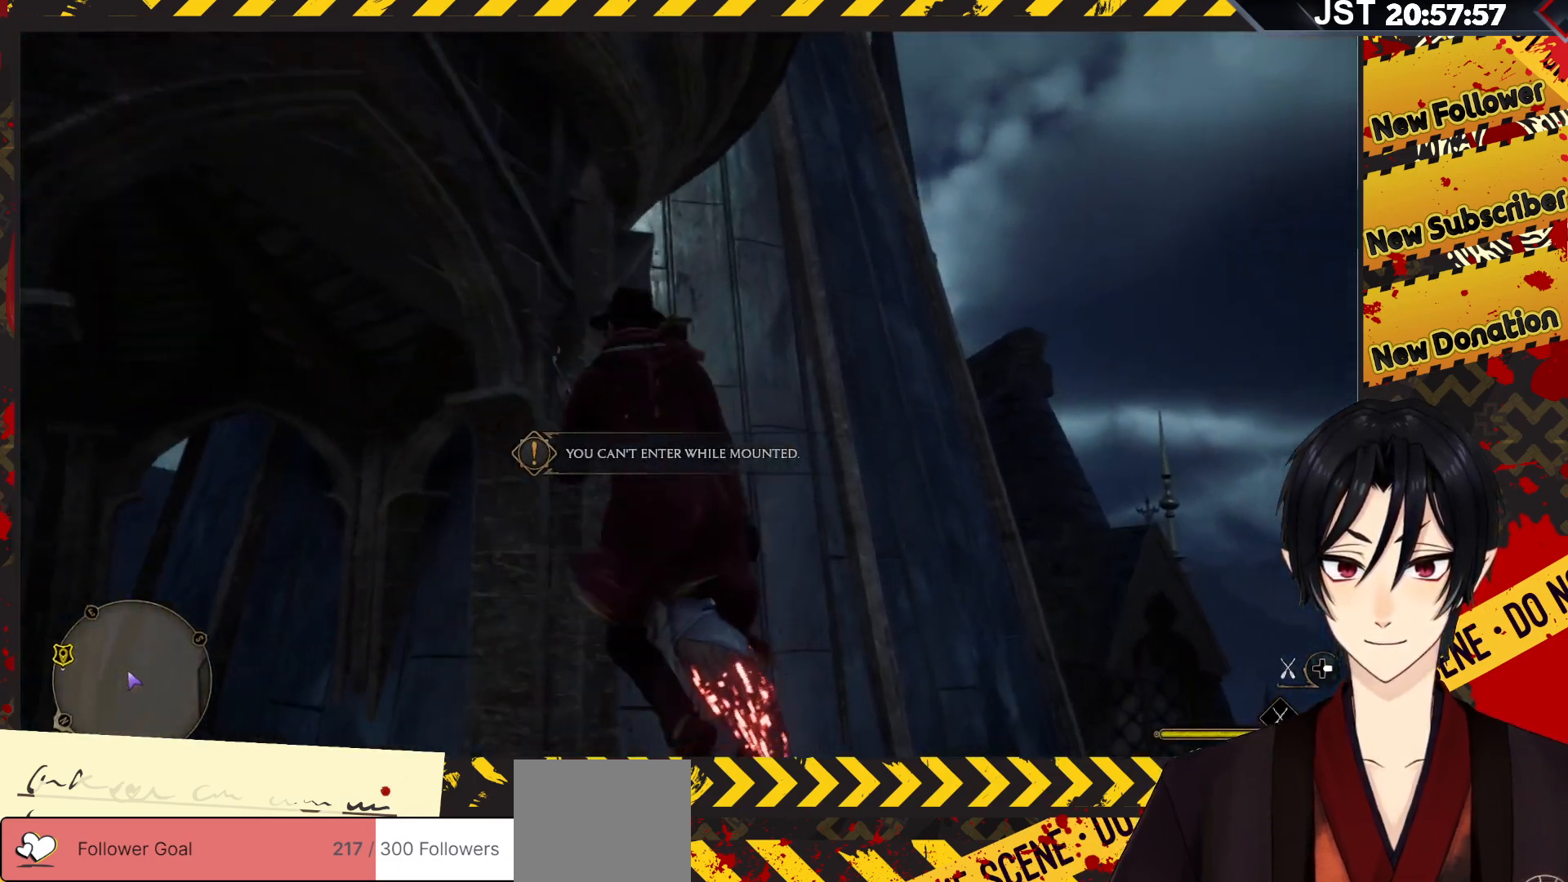
{"buttons": [], "left_stick": "up", "right_stick": "up", "events": [[50, "right_stick", "center"], [383, "left_stick", "up"], [400, "right_stick", "up"]]}
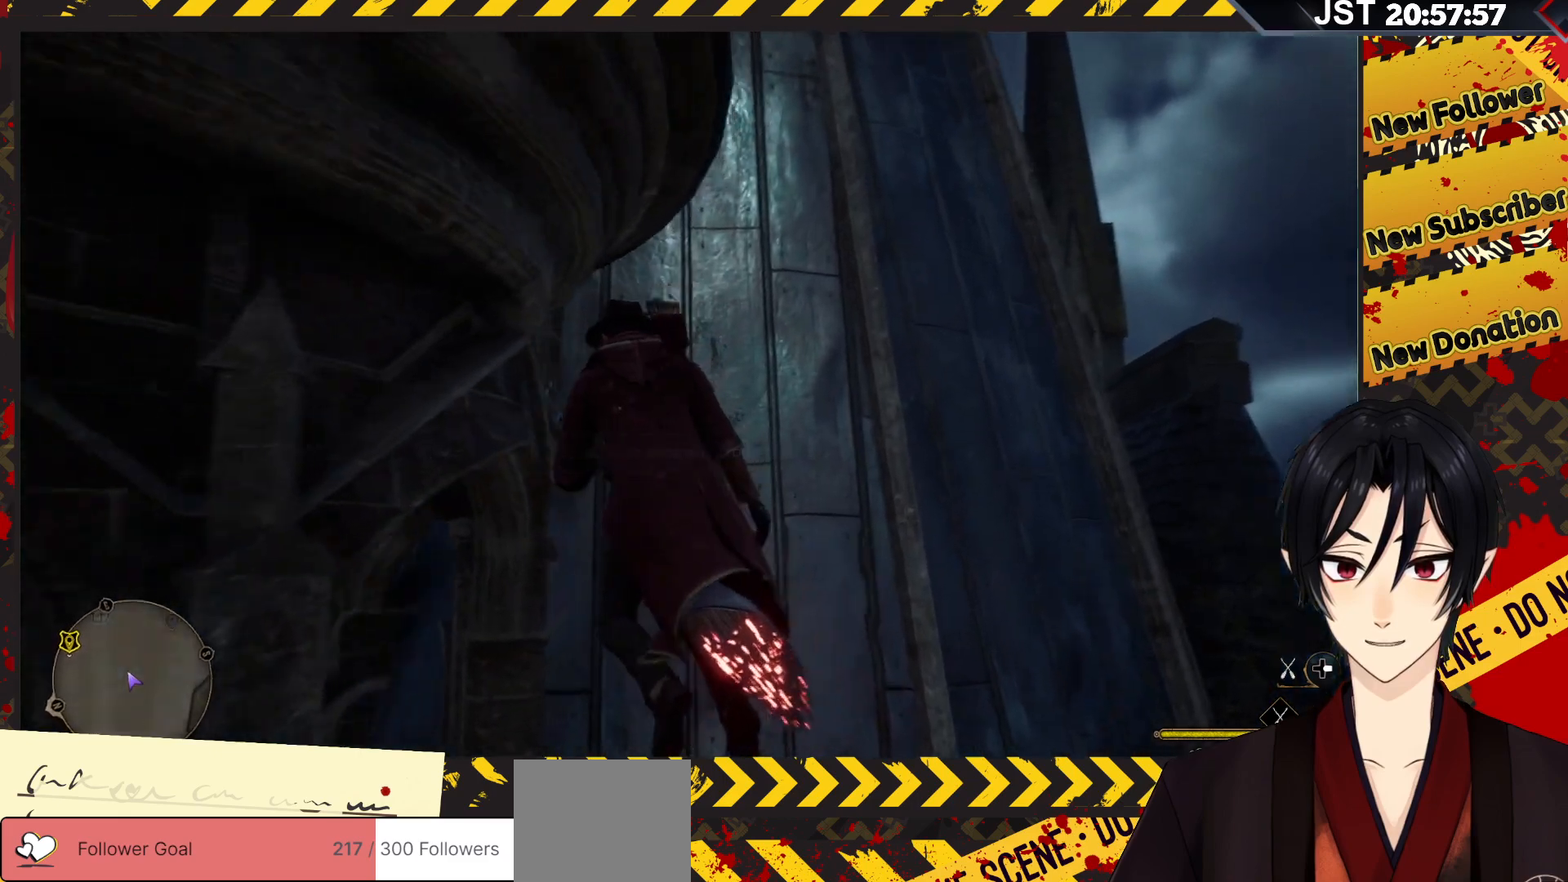
{"buttons": [], "left_stick": "up", "right_stick": "up", "events": []}
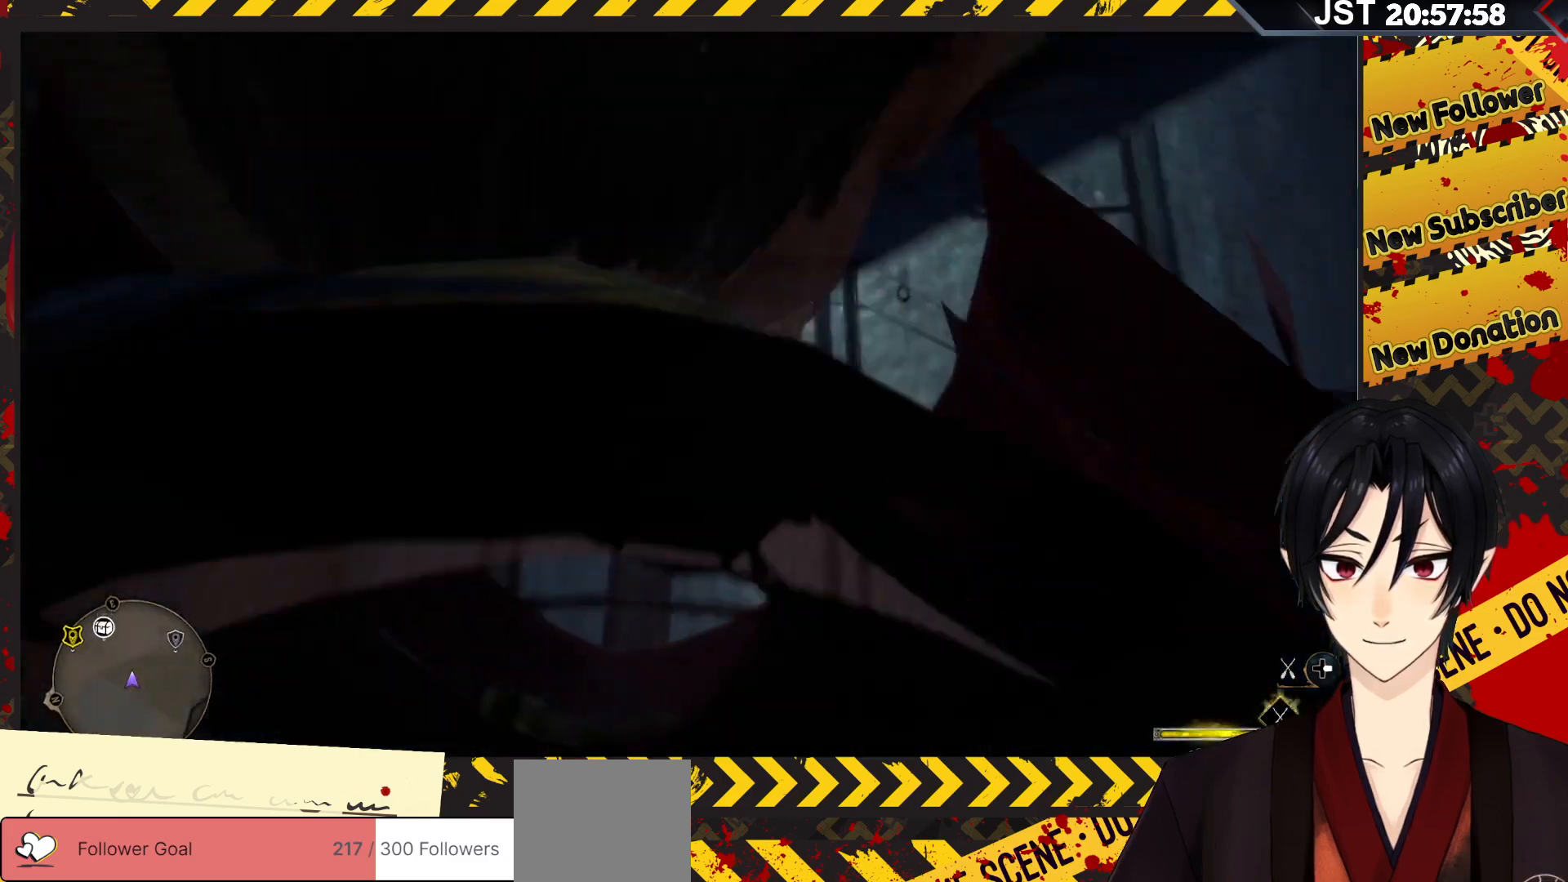
{"buttons": [], "left_stick": "up", "right_stick": "up", "events": [[167, "left_stick", "up-left"], [400, "left_stick", "up"]]}
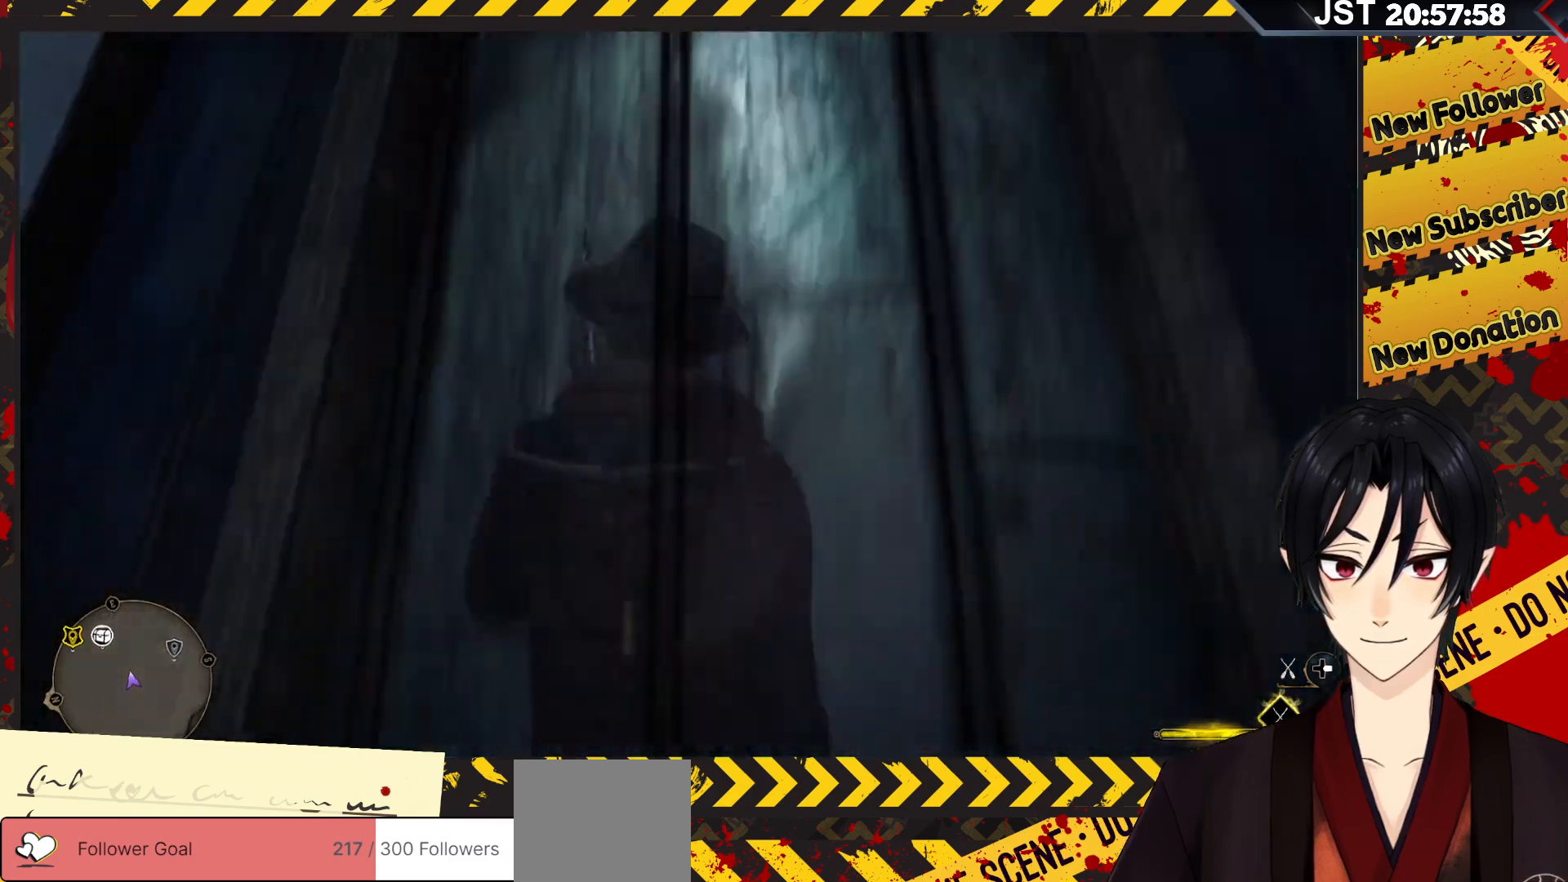
{"buttons": [], "left_stick": "up", "right_stick": "up", "events": []}
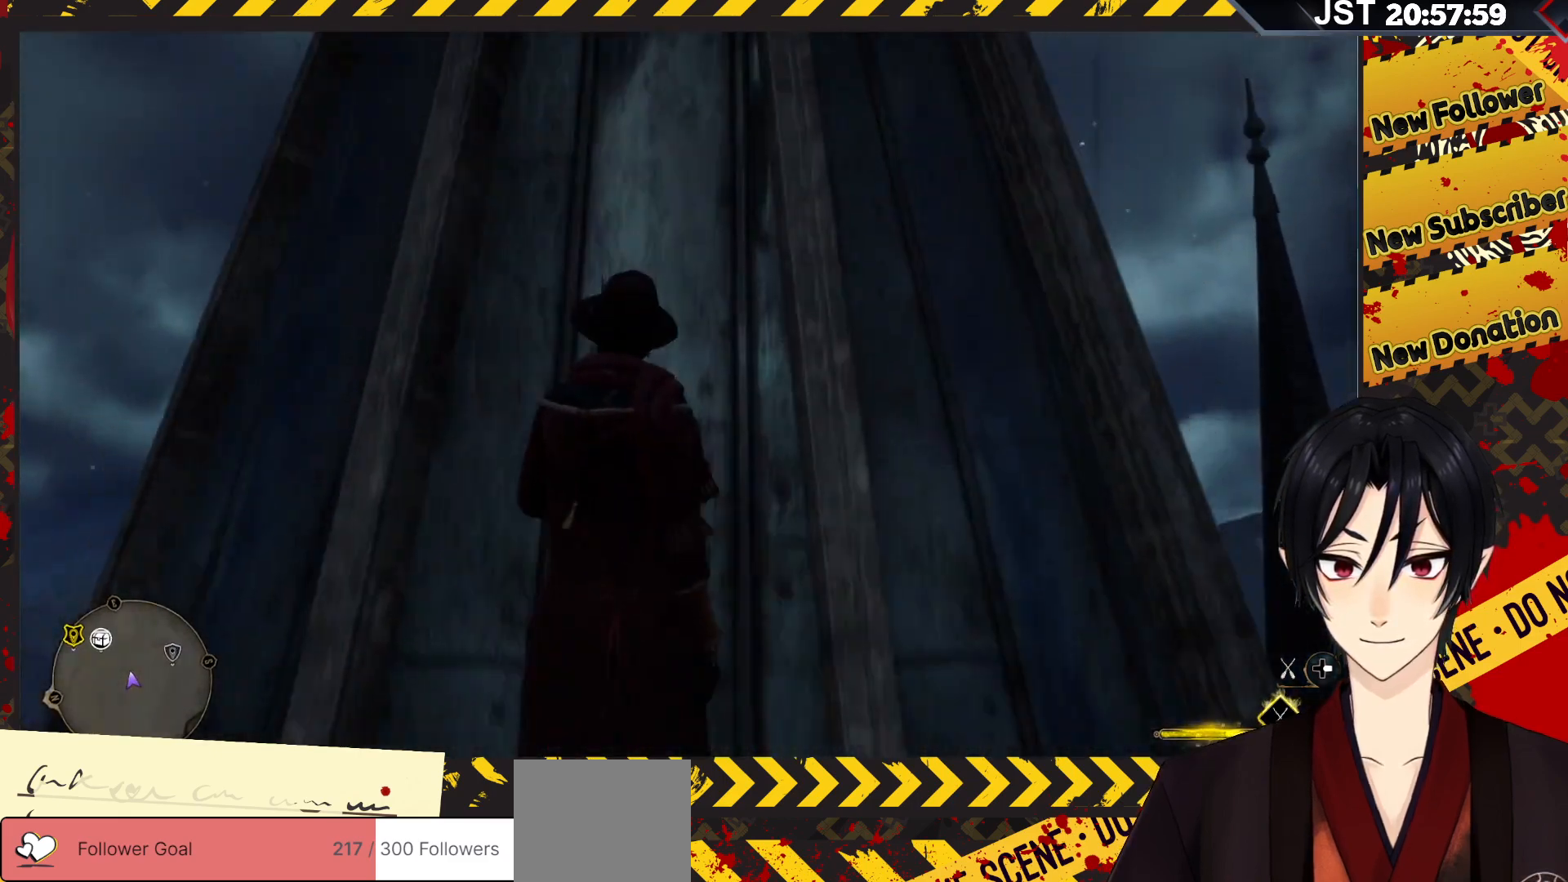
{"buttons": [], "left_stick": "up", "right_stick": "center", "events": [[50, "right_stick", "center"]]}
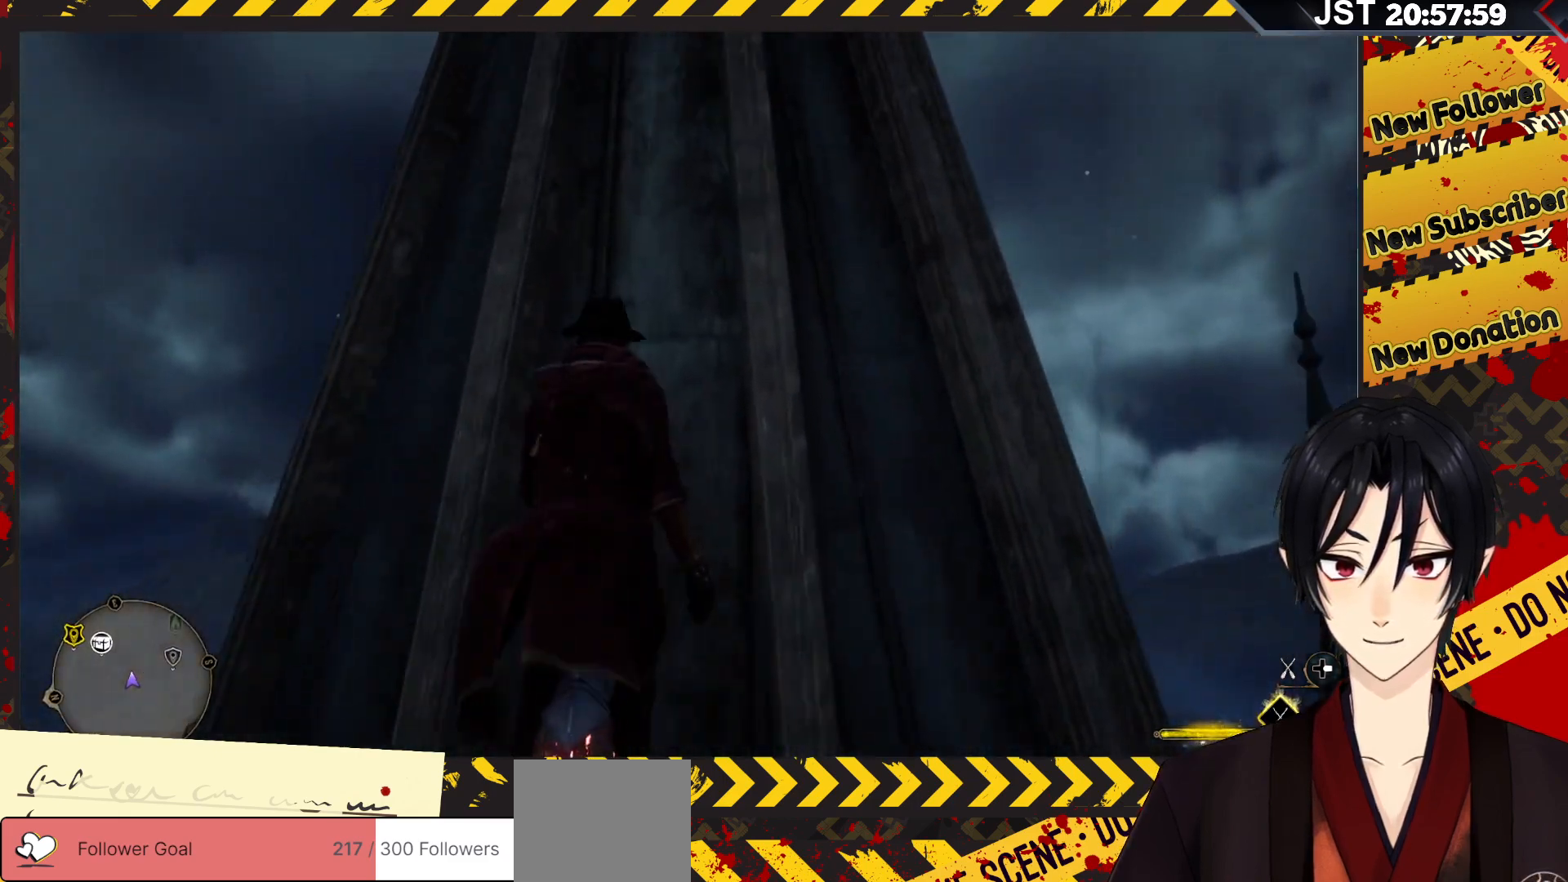
{"buttons": [], "left_stick": "up", "right_stick": "down-left", "events": [[317, "right_stick", "down-left"]]}
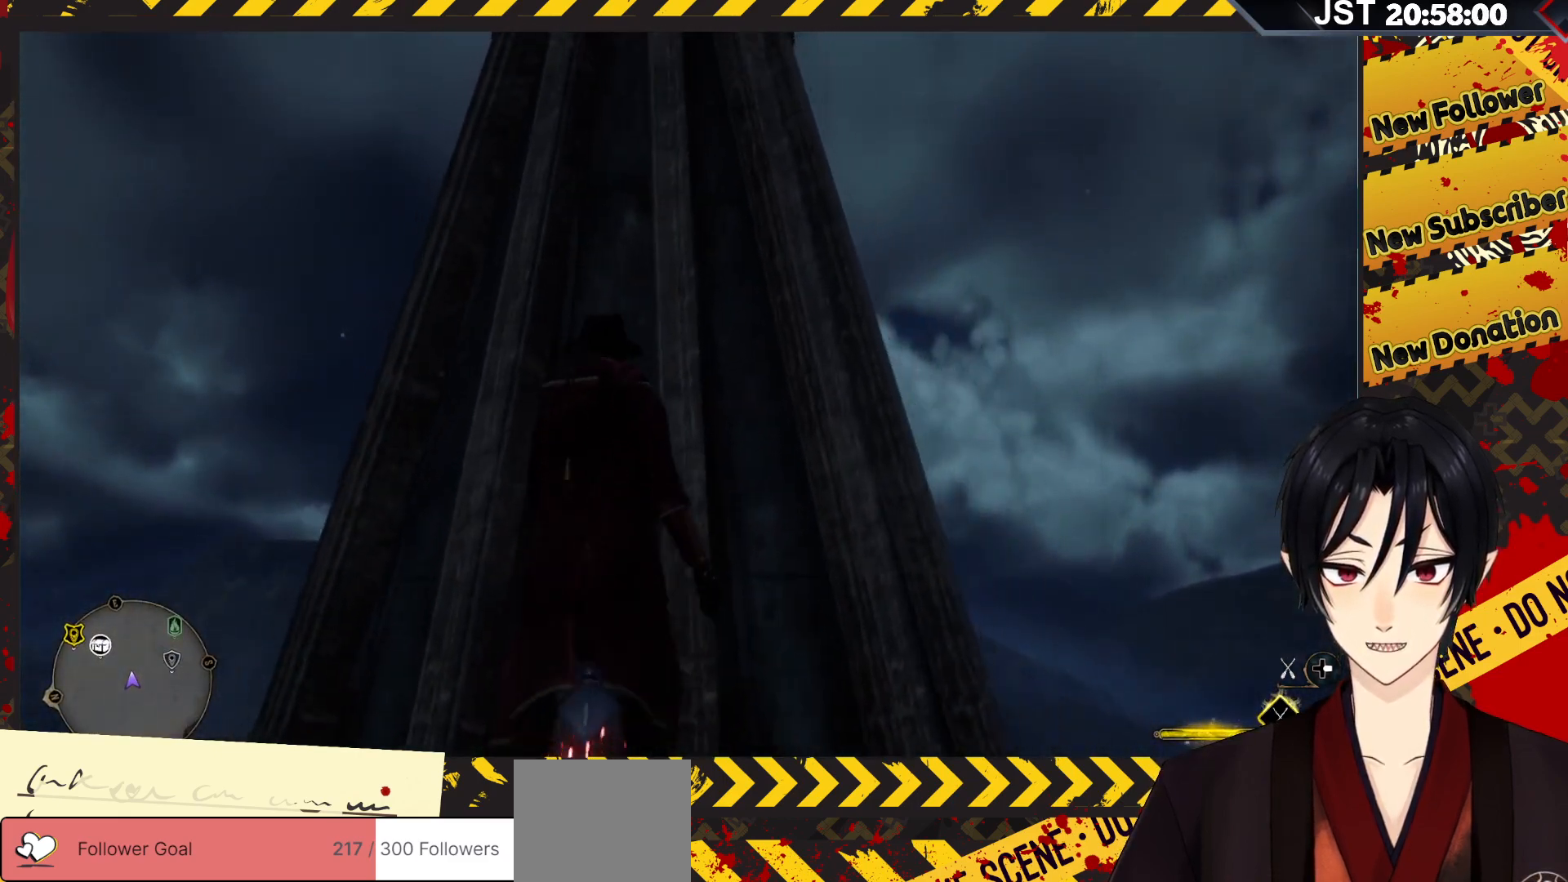
{"buttons": [], "left_stick": "up", "right_stick": "right", "events": [[133, "right_stick", "center"], [283, "right_stick", "down-right"], [500, "right_stick", "right"]]}
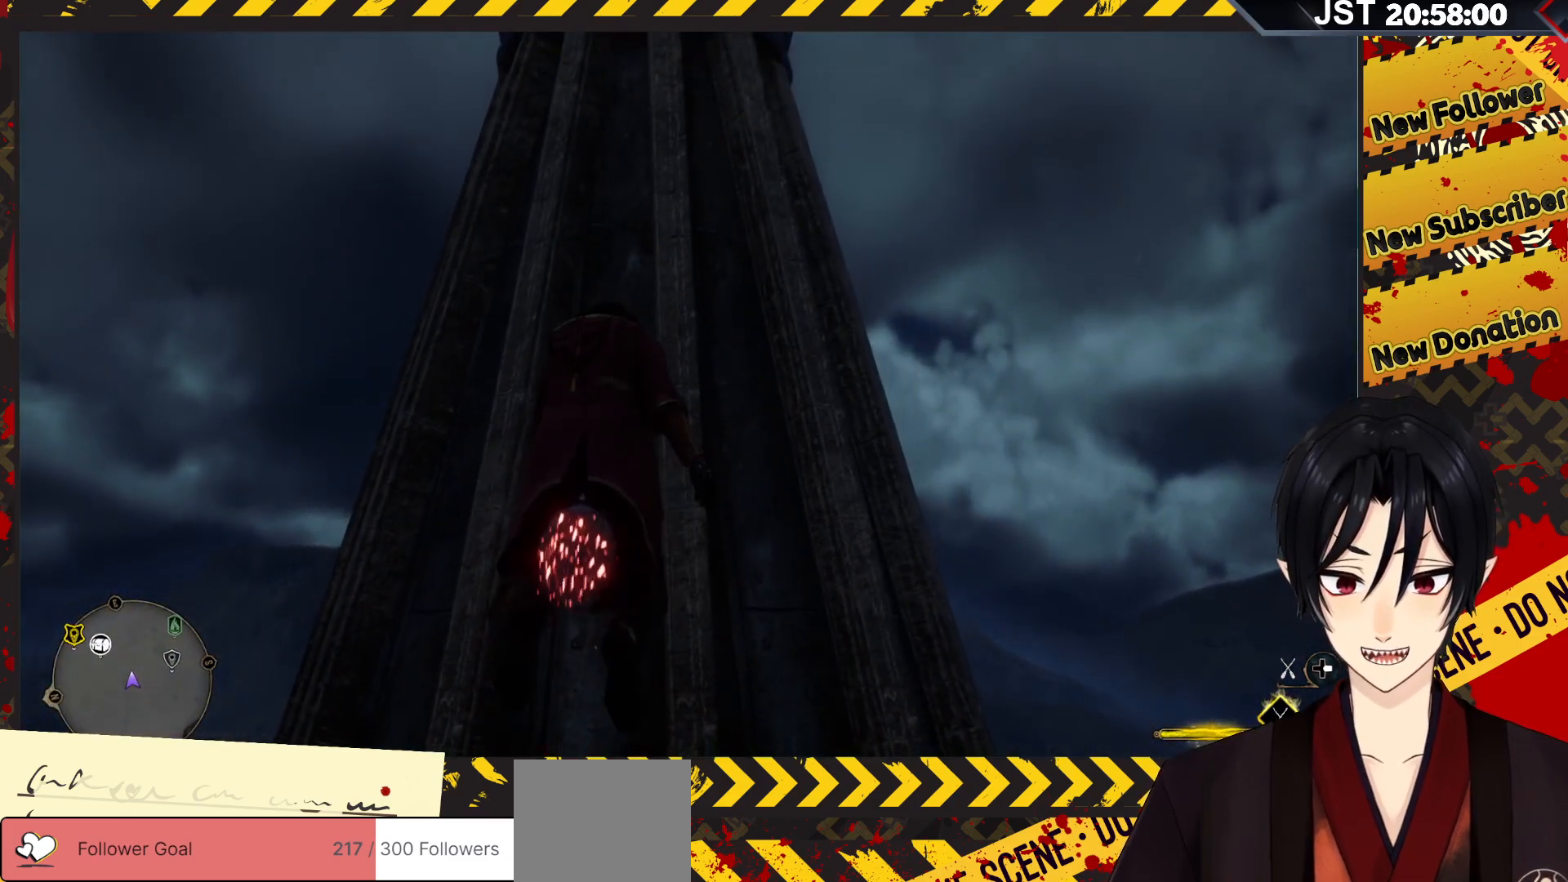
{"buttons": [], "left_stick": "right", "right_stick": "right", "events": [[217, "left_stick", "right"]]}
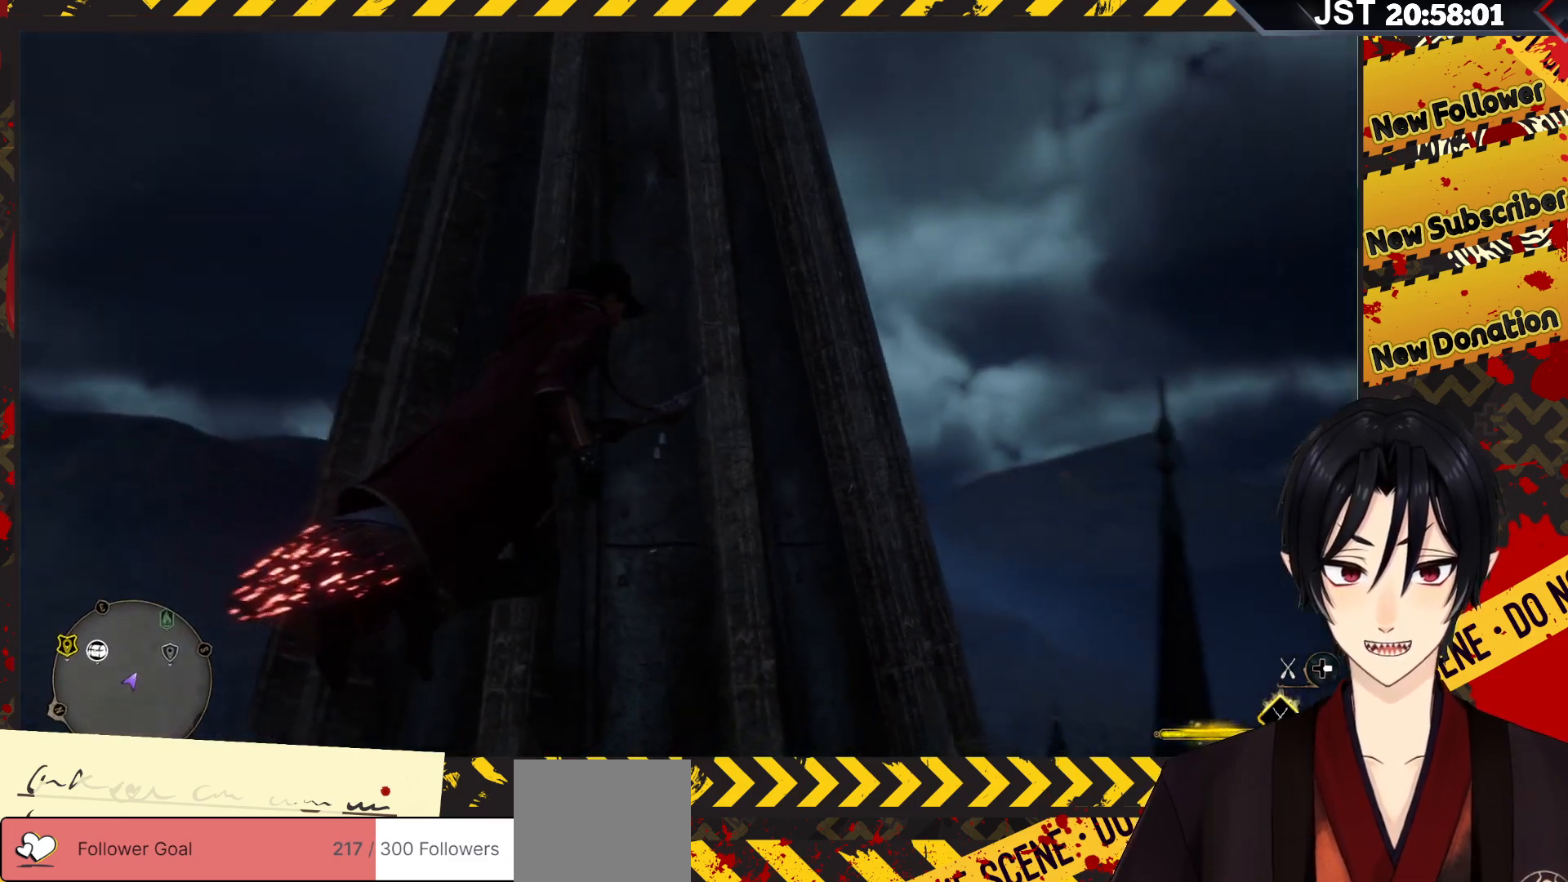
{"buttons": [], "left_stick": "up-right", "right_stick": "down", "events": [[100, "left_stick", "down-right"], [467, "left_stick", "up-right"], [500, "right_stick", "down"]]}
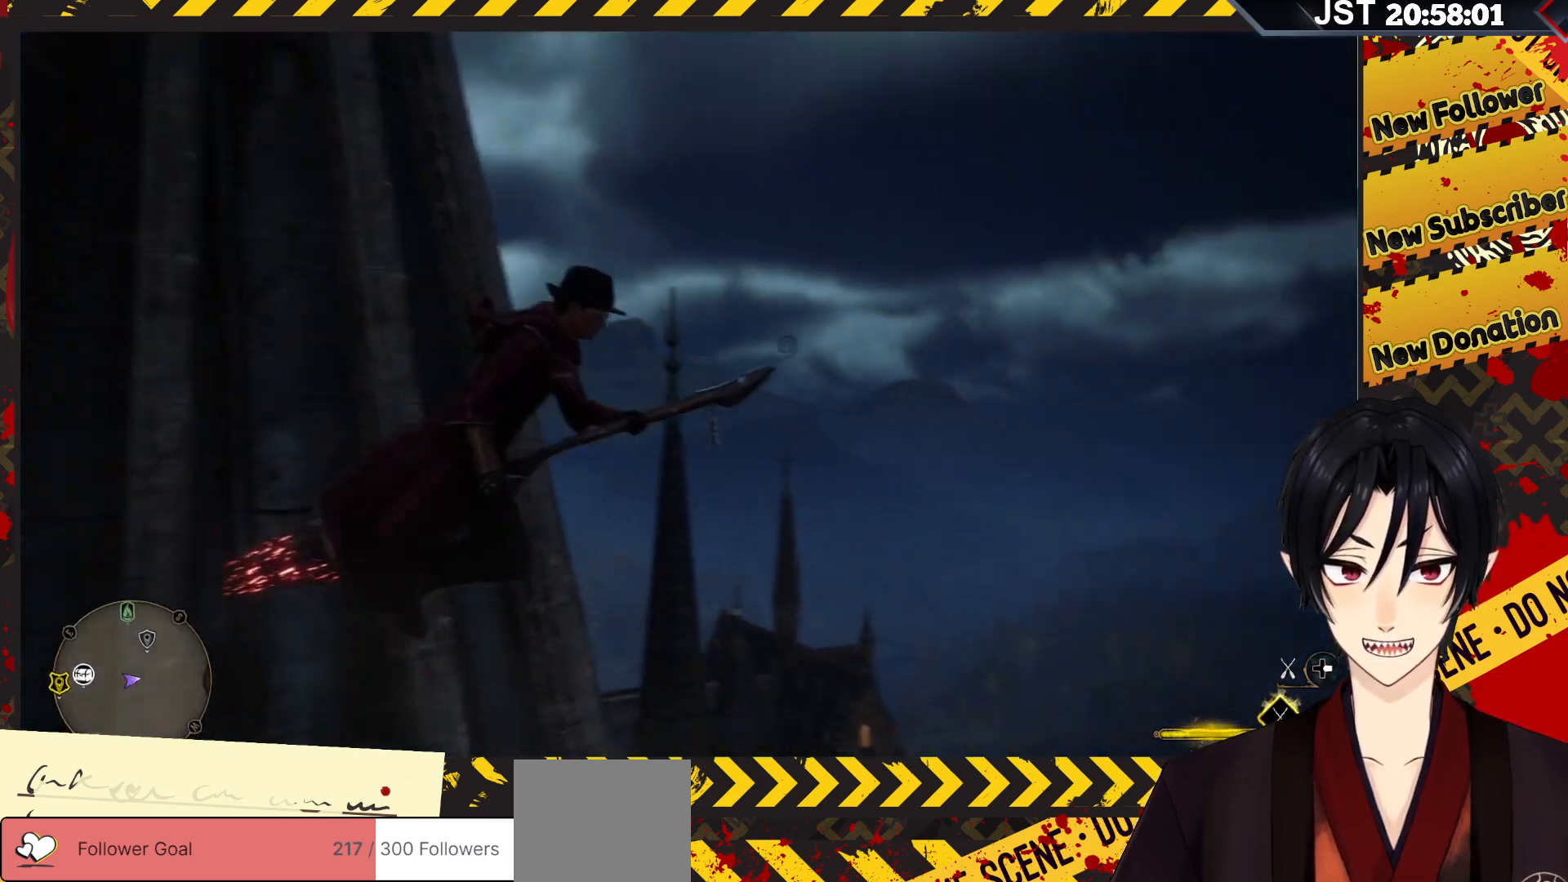
{"buttons": [], "left_stick": "up", "right_stick": "down-left", "events": [[17, "left_stick", "up"], [50, "right_stick", "down-left"]]}
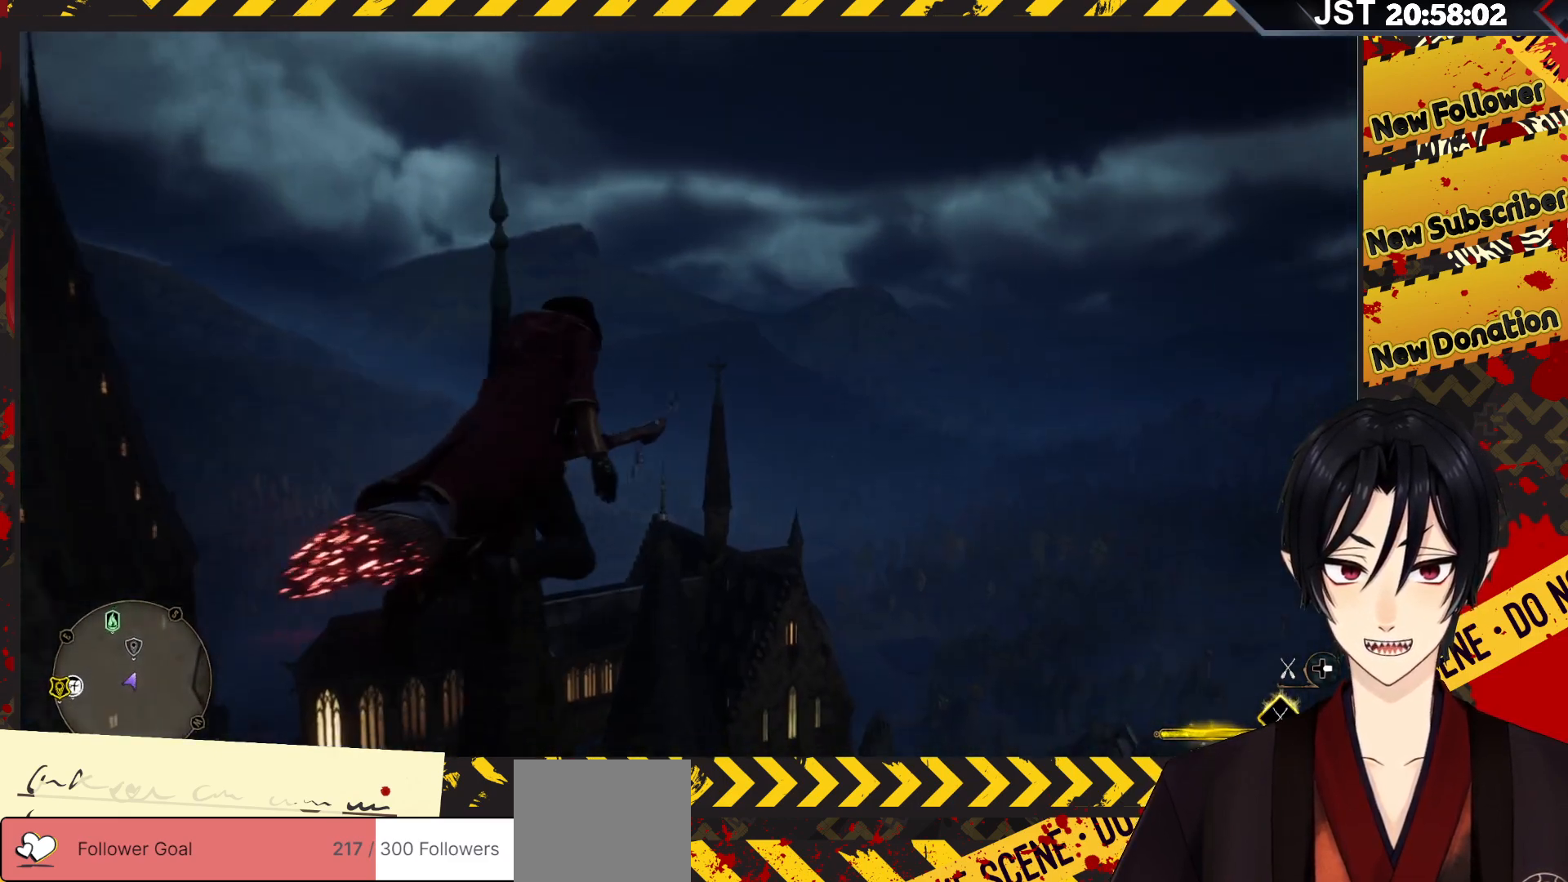
{"buttons": [], "left_stick": "up", "right_stick": "down-left", "events": [[17, "left_stick", "up-left"], [283, "left_stick", "up"]]}
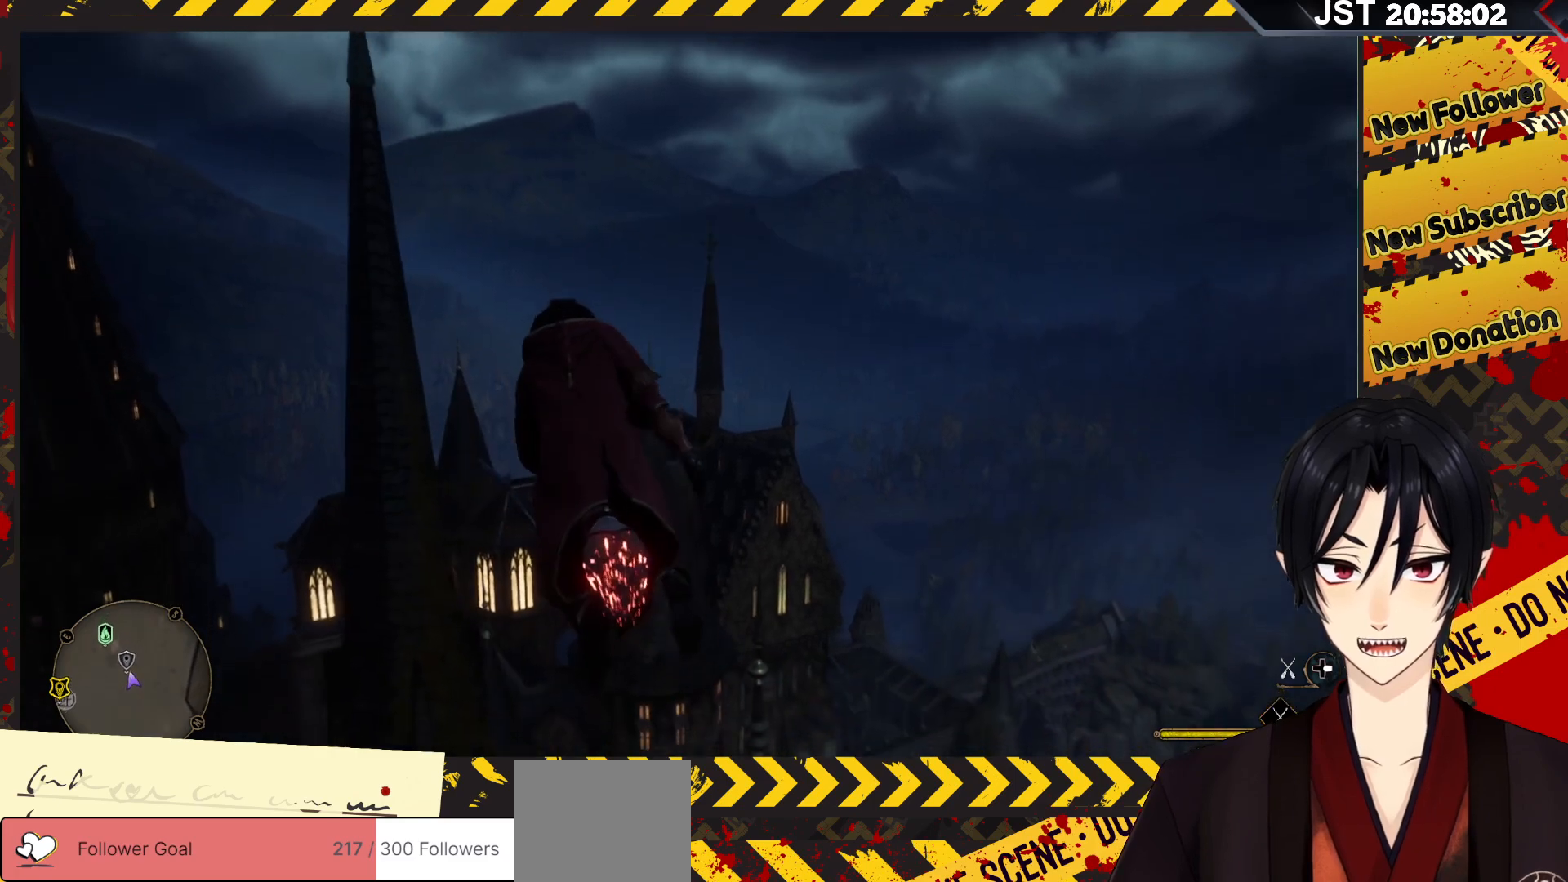
{"buttons": ["L2"], "left_stick": "up-left", "right_stick": "center", "events": [[133, "L2", "down"], [283, "right_stick", "left"], [317, "left_stick", "up-left"], [467, "right_stick", "center"]]}
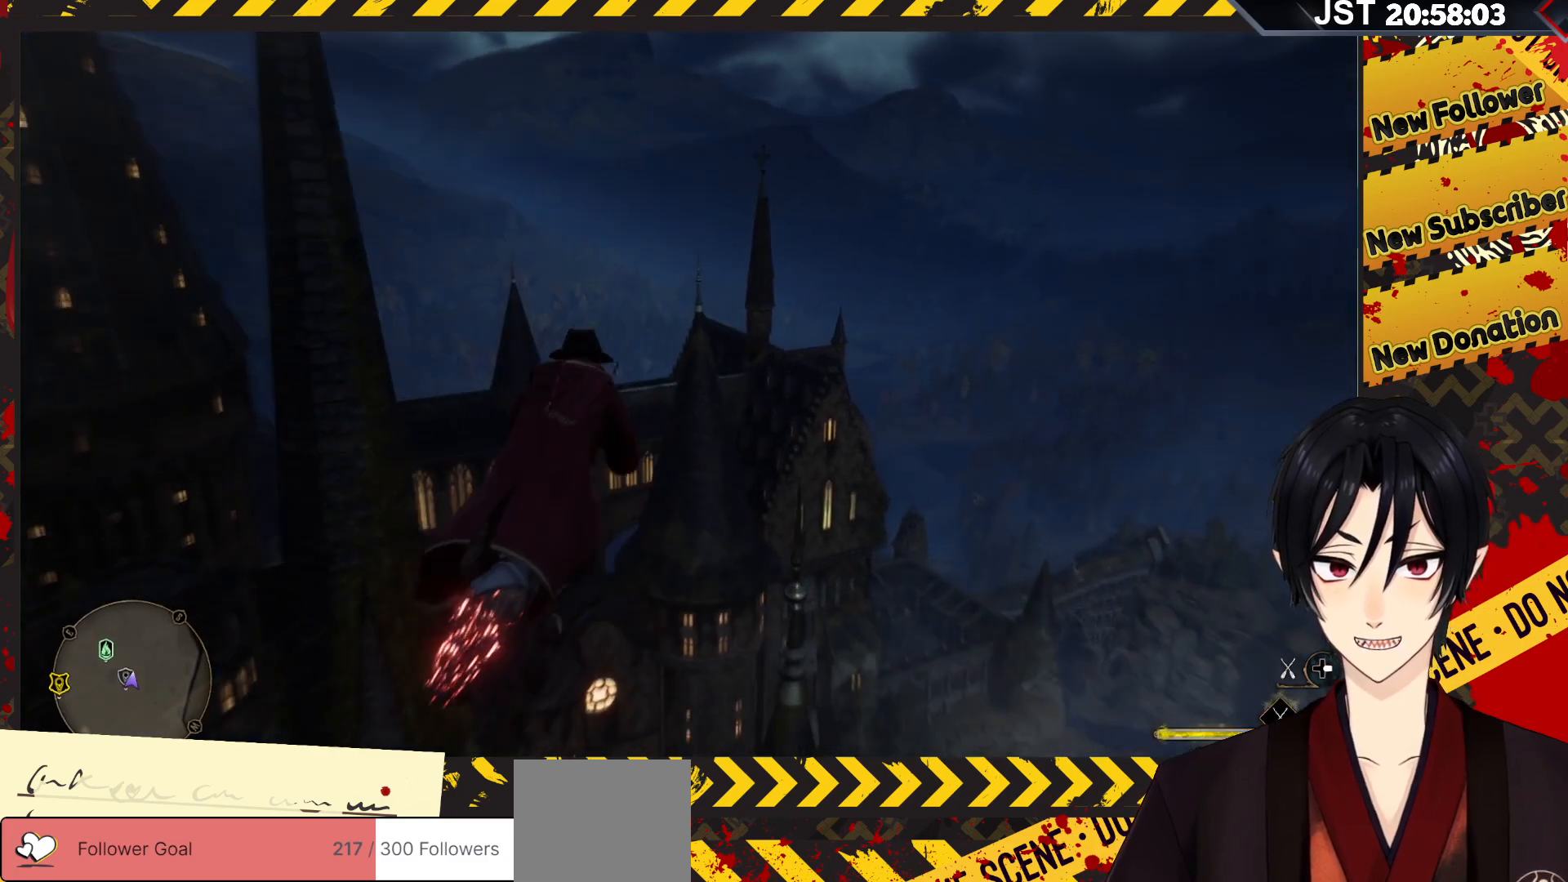
{"buttons": ["L2"], "left_stick": "up-left", "right_stick": "left", "events": [[183, "right_stick", "left"]]}
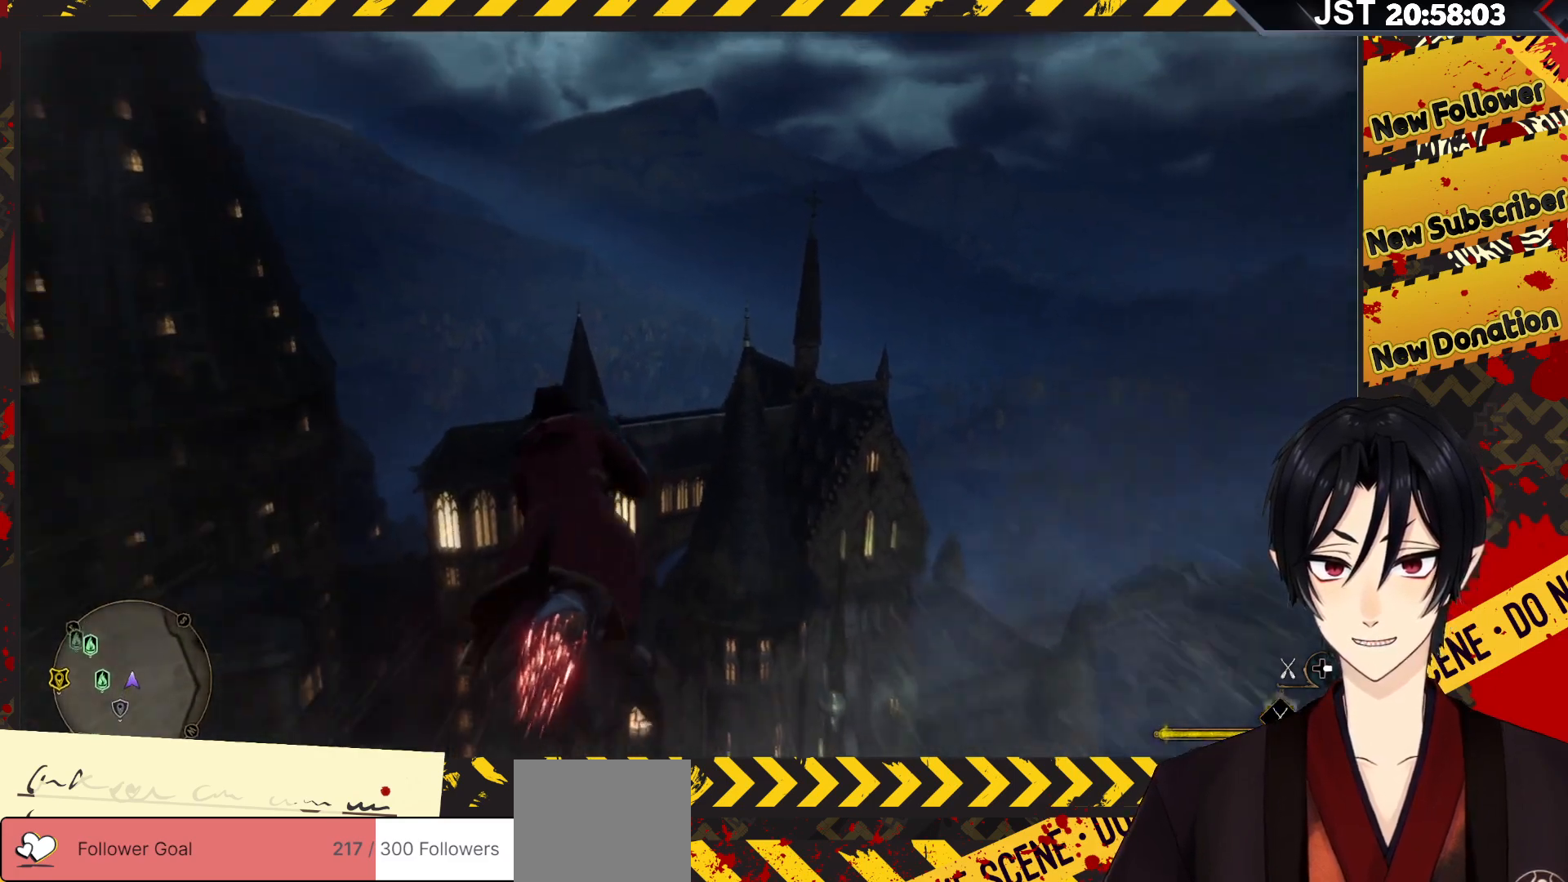
{"buttons": ["L2"], "left_stick": "up-left", "right_stick": "down-left", "events": [[67, "right_stick", "down-left"]]}
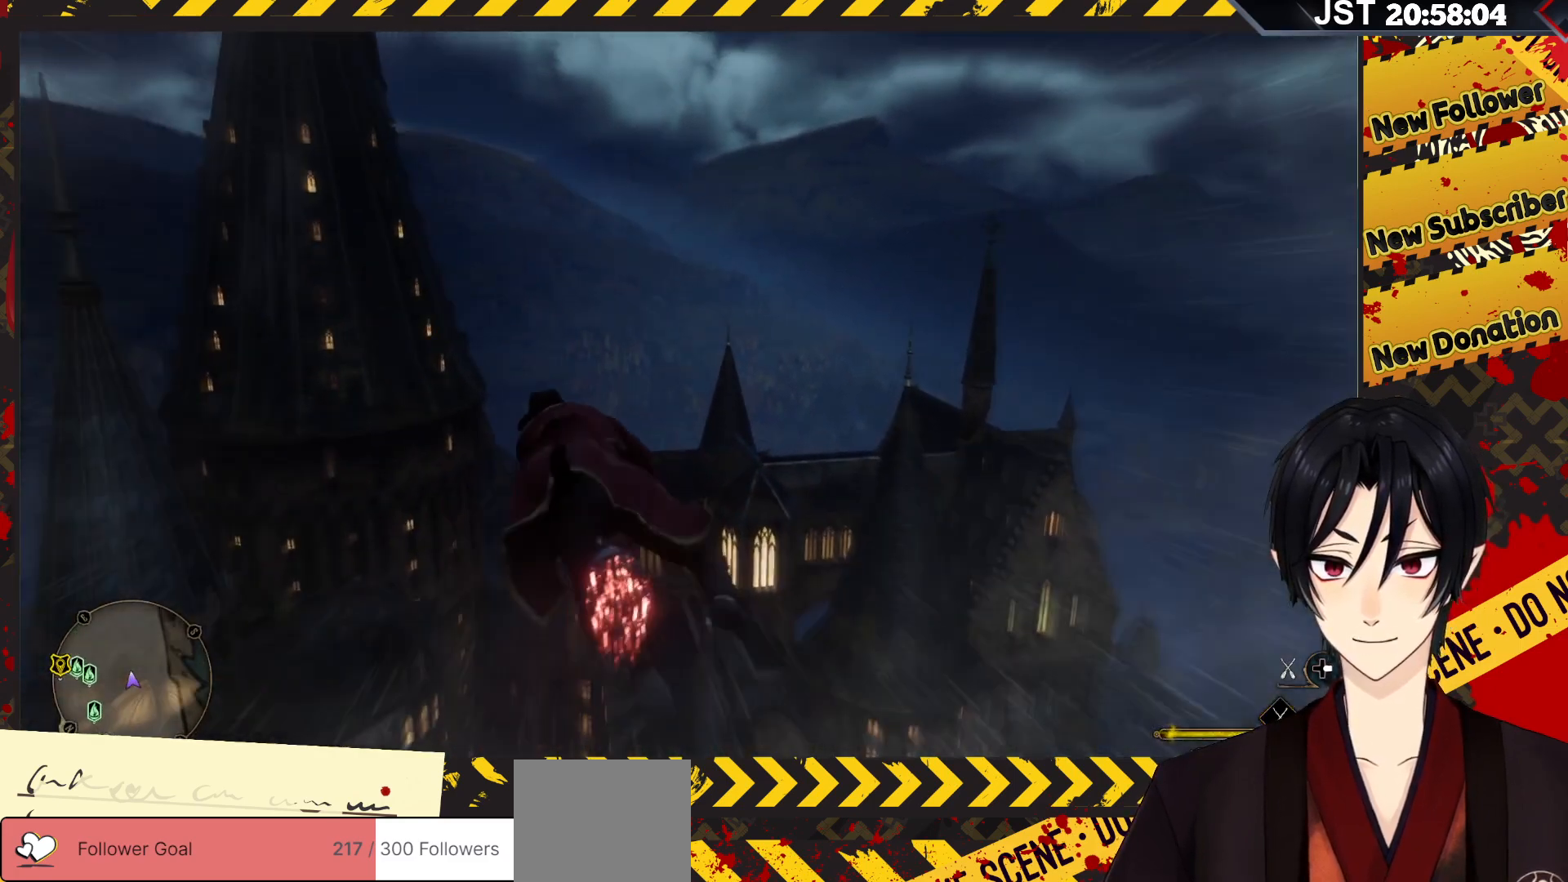
{"buttons": ["L2"], "left_stick": "up-left", "right_stick": "down-left", "events": []}
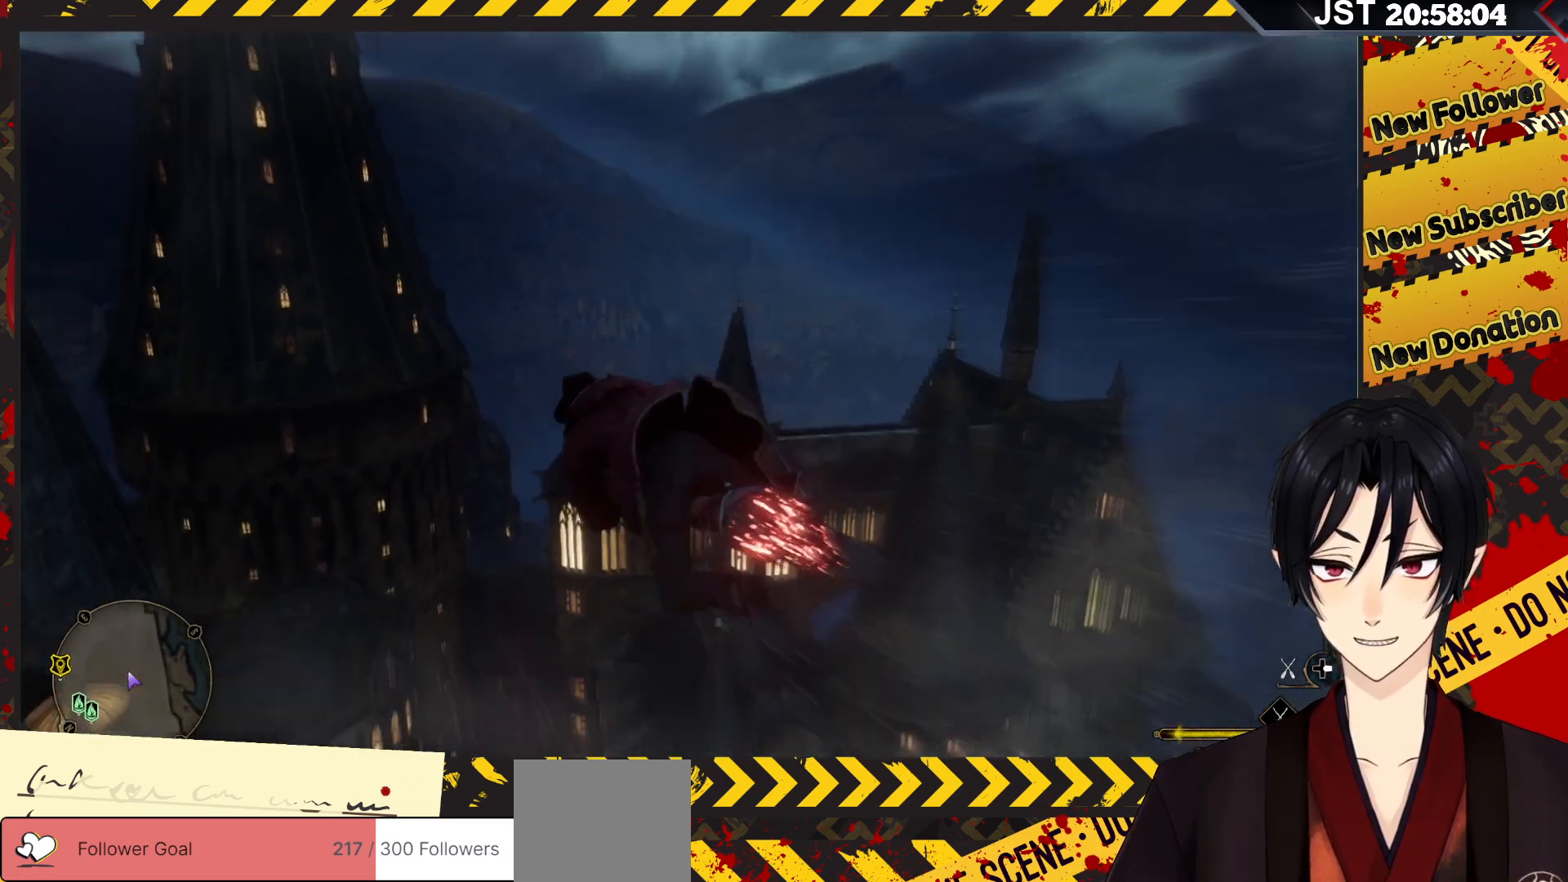
{"buttons": ["L2"], "left_stick": "up-left", "right_stick": "down-left", "events": []}
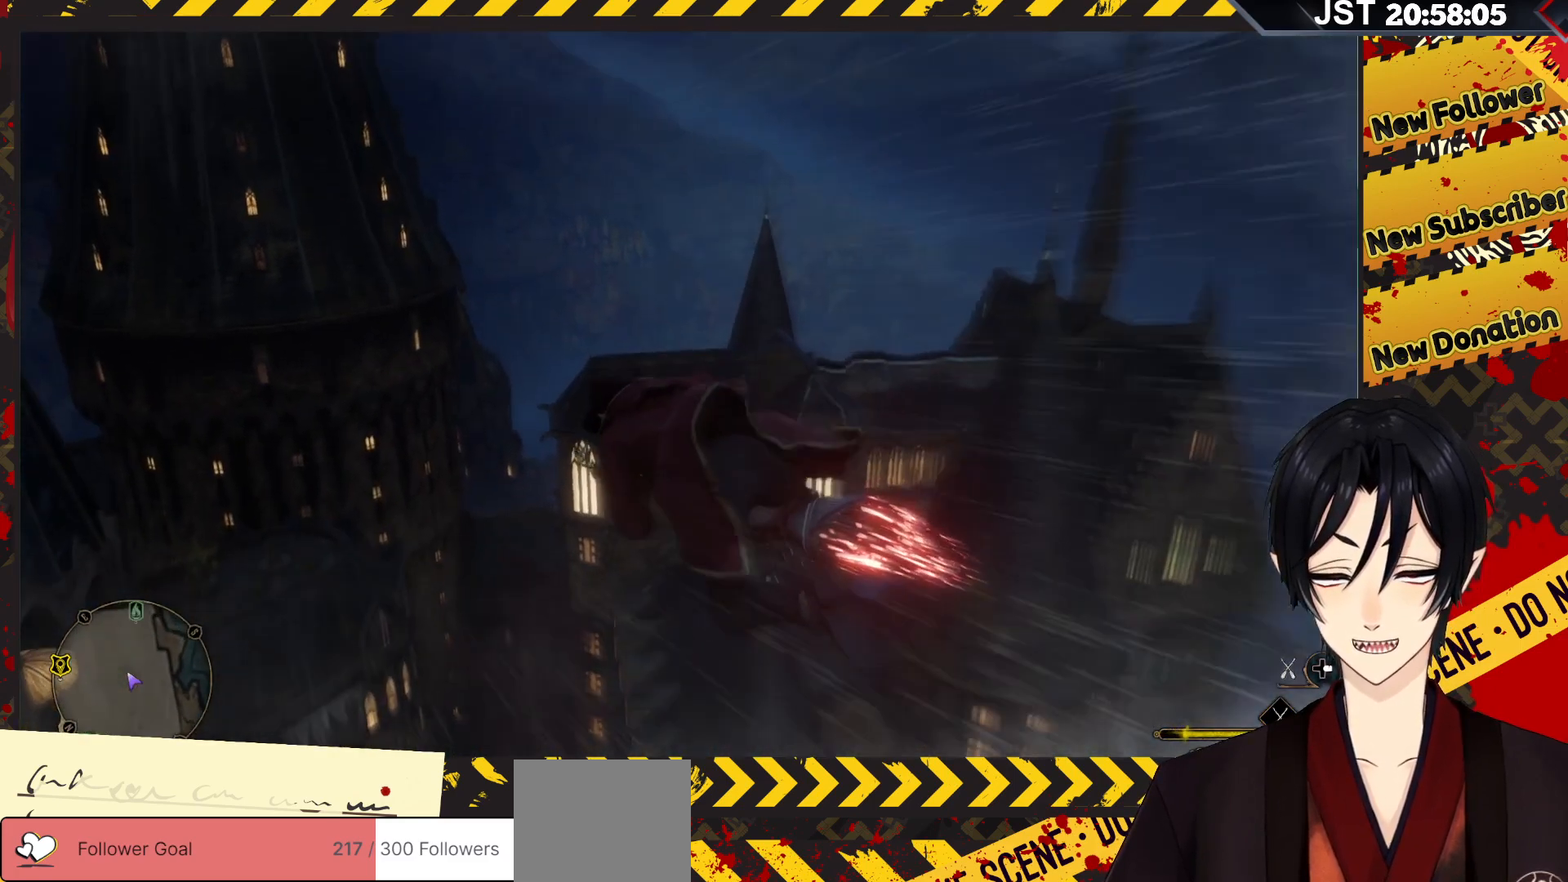
{"buttons": ["L2"], "left_stick": "up-left", "right_stick": "down-left", "events": []}
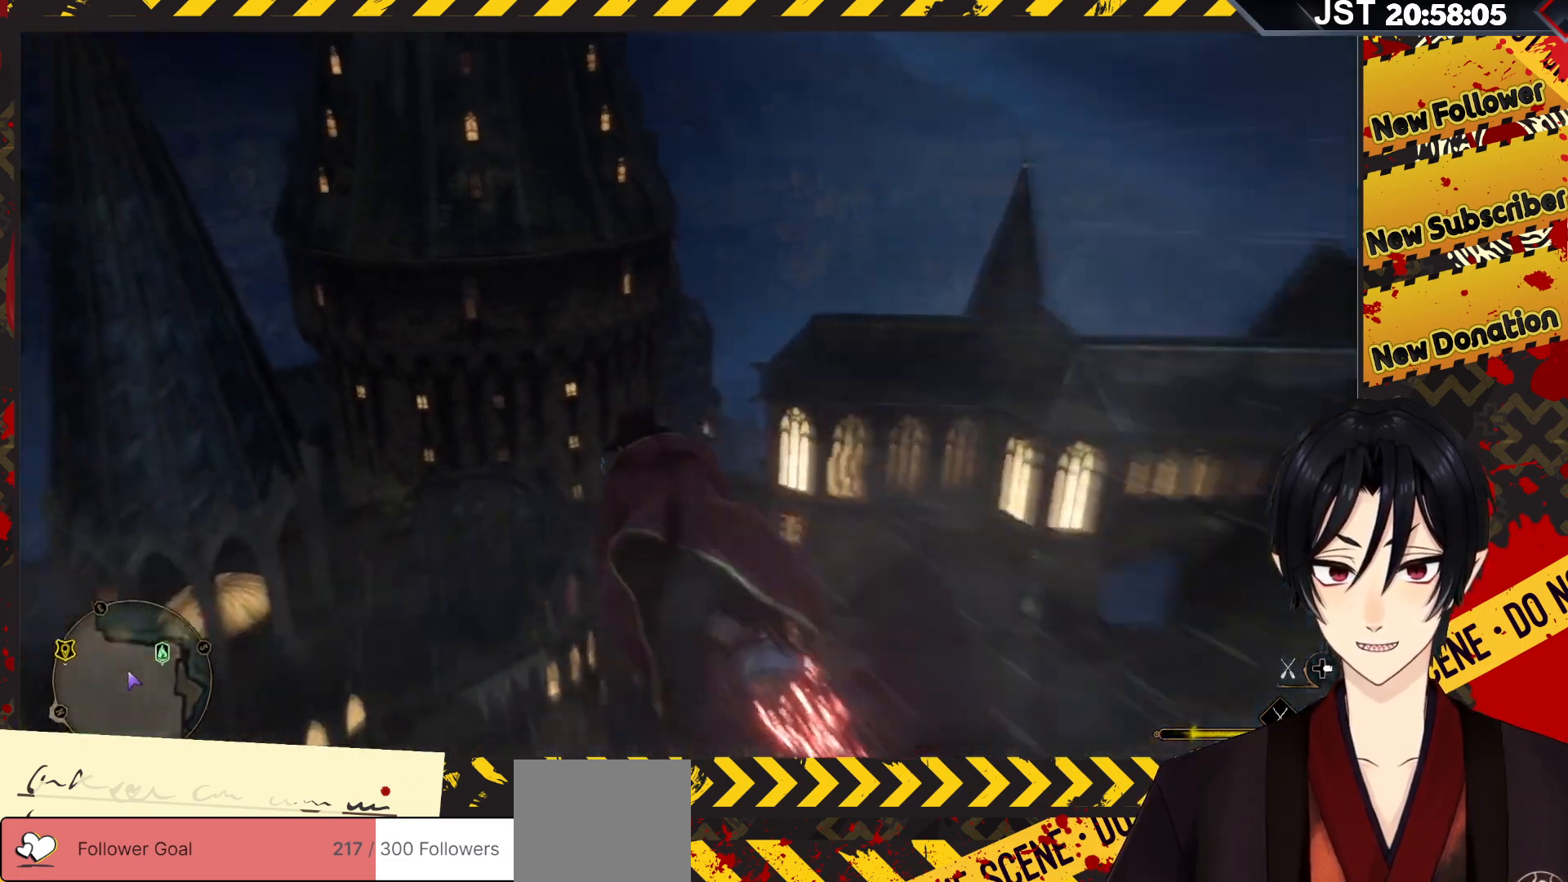
{"buttons": ["L2"], "left_stick": "up", "right_stick": "down-left", "events": [[267, "left_stick", "up"]]}
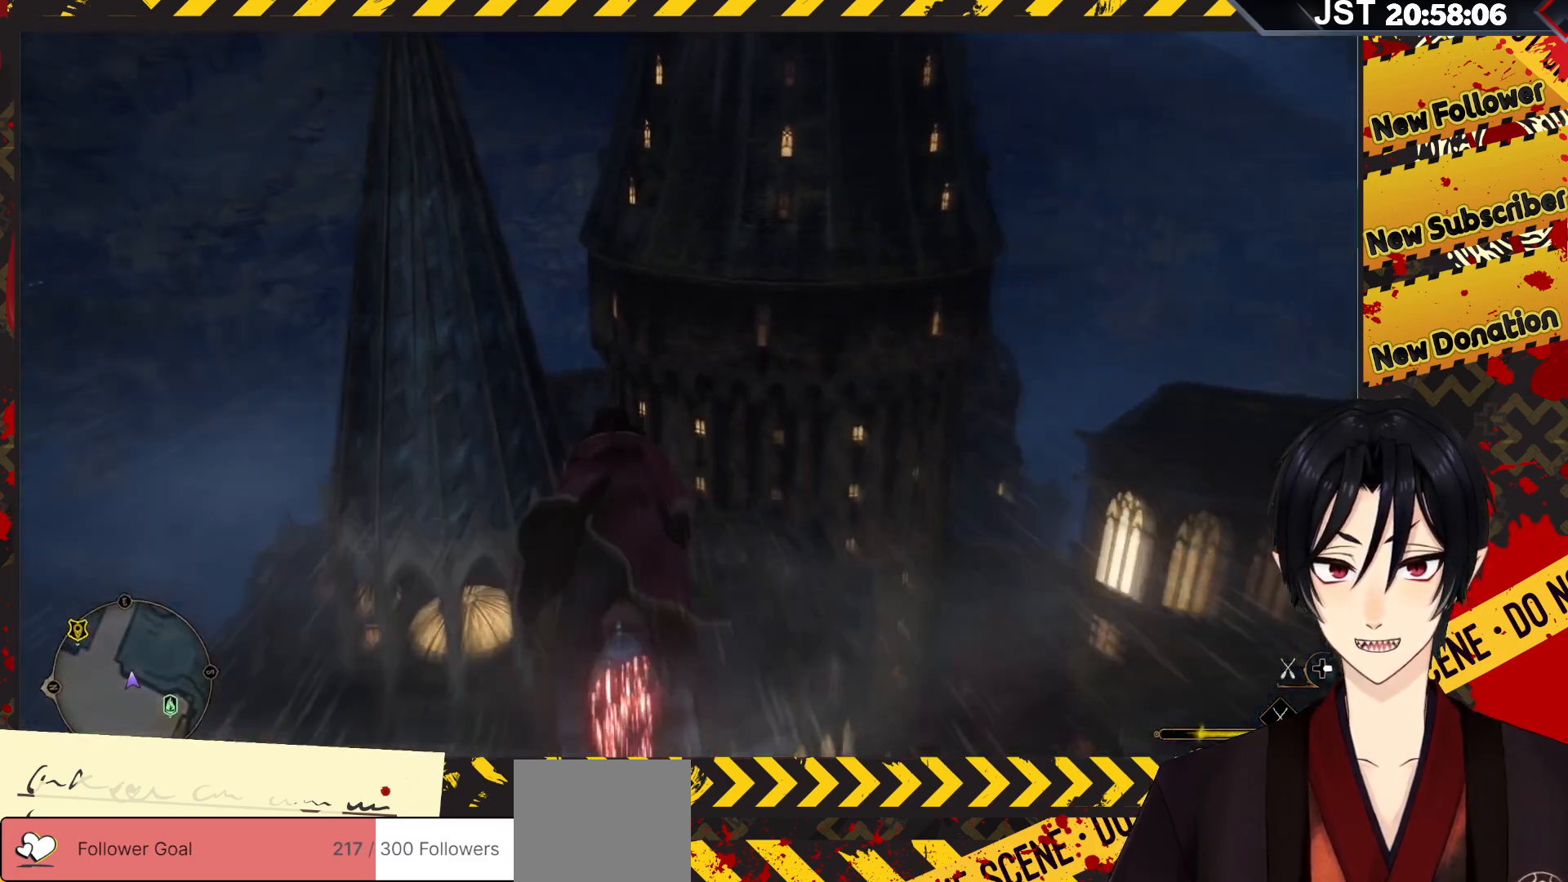
{"buttons": ["L2"], "left_stick": "up", "right_stick": "down", "events": [[33, "right_stick", "down"]]}
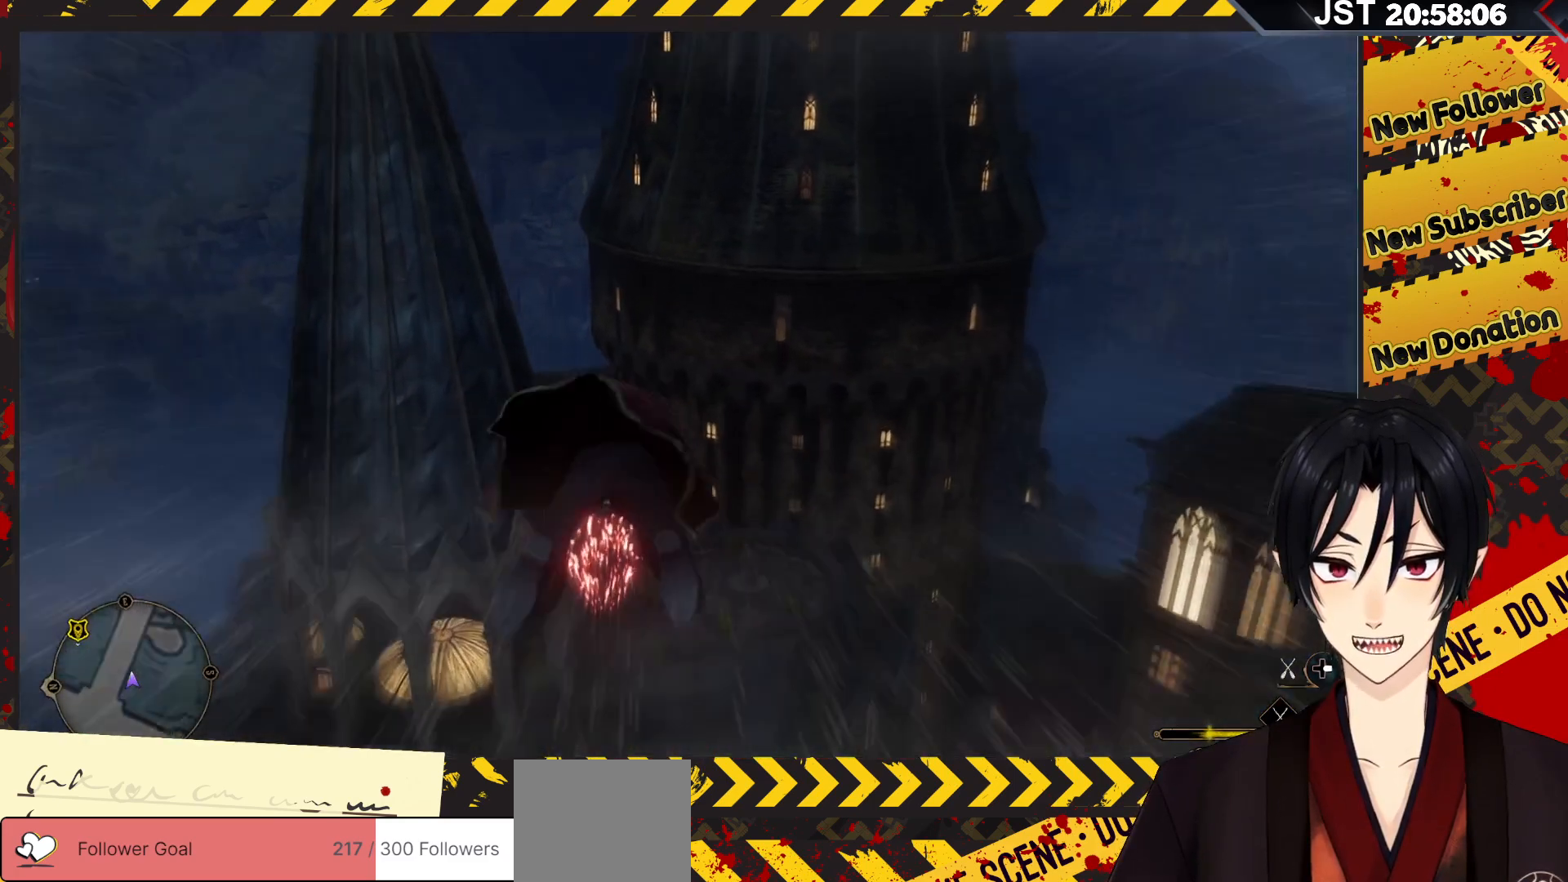
{"buttons": ["L2"], "left_stick": "up", "right_stick": "down", "events": []}
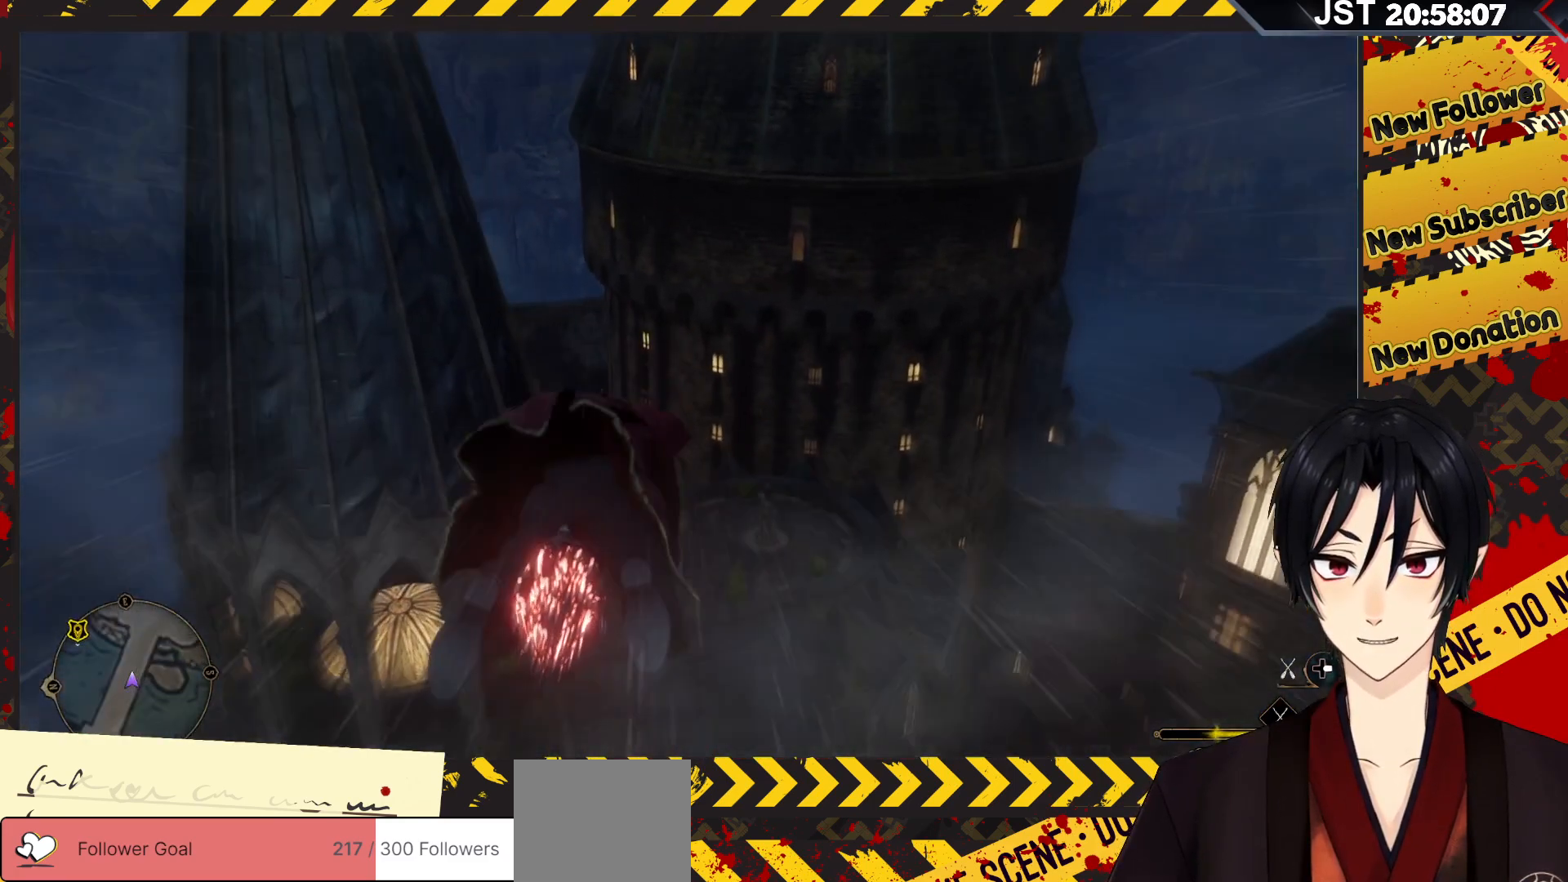
{"buttons": ["L2"], "left_stick": "up", "right_stick": "down", "events": []}
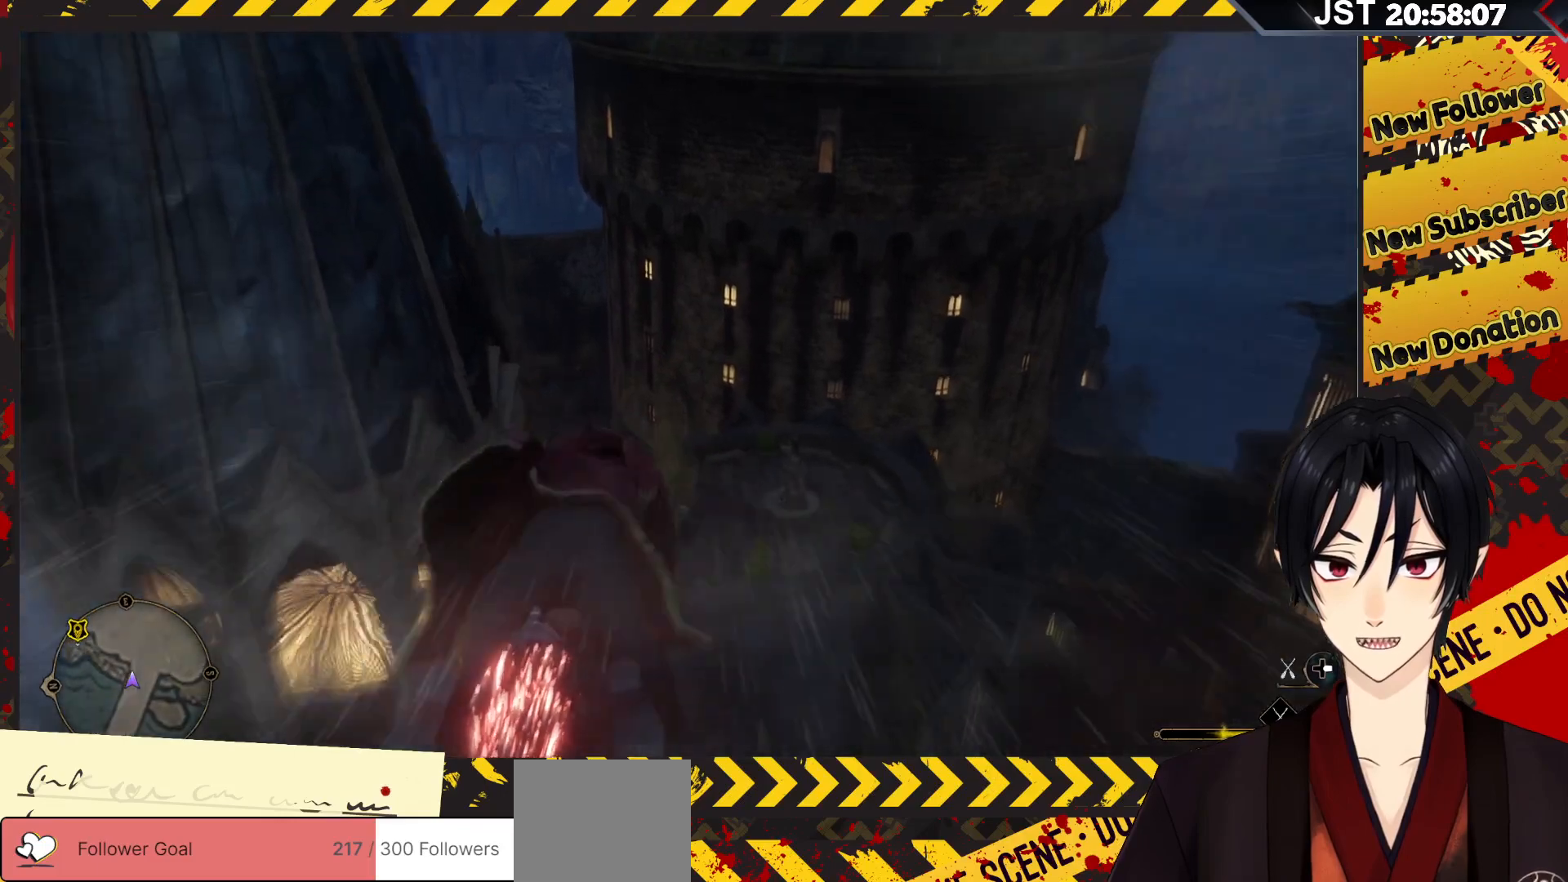
{"buttons": ["L2"], "left_stick": "up-right", "right_stick": "down", "events": [[500, "left_stick", "up-right"]]}
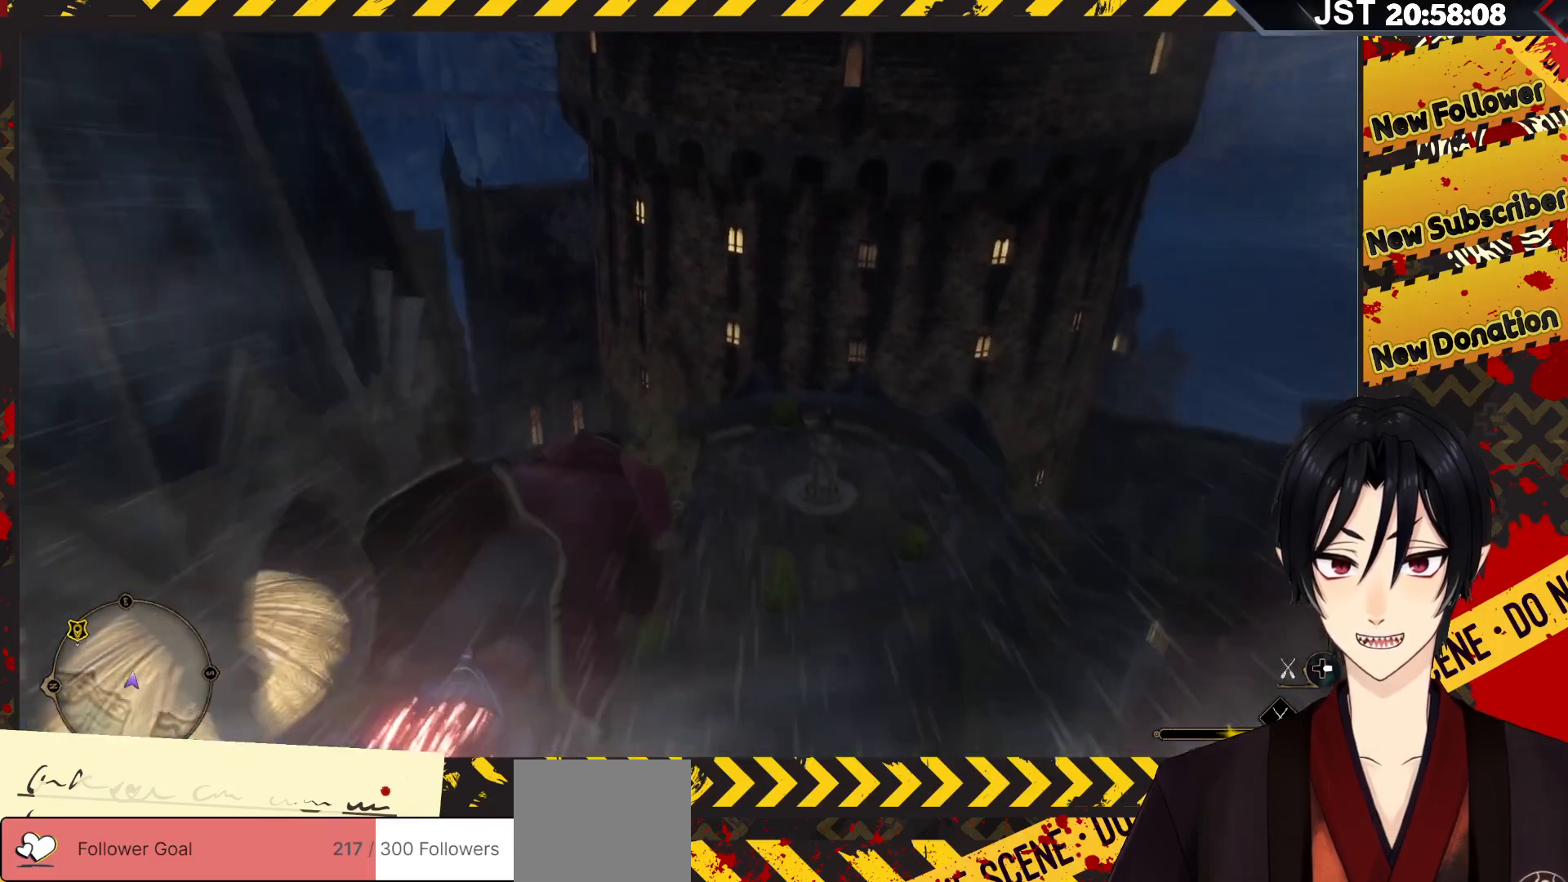
{"buttons": ["L2"], "left_stick": "center", "right_stick": "down", "events": [[283, "left_stick", "center"]]}
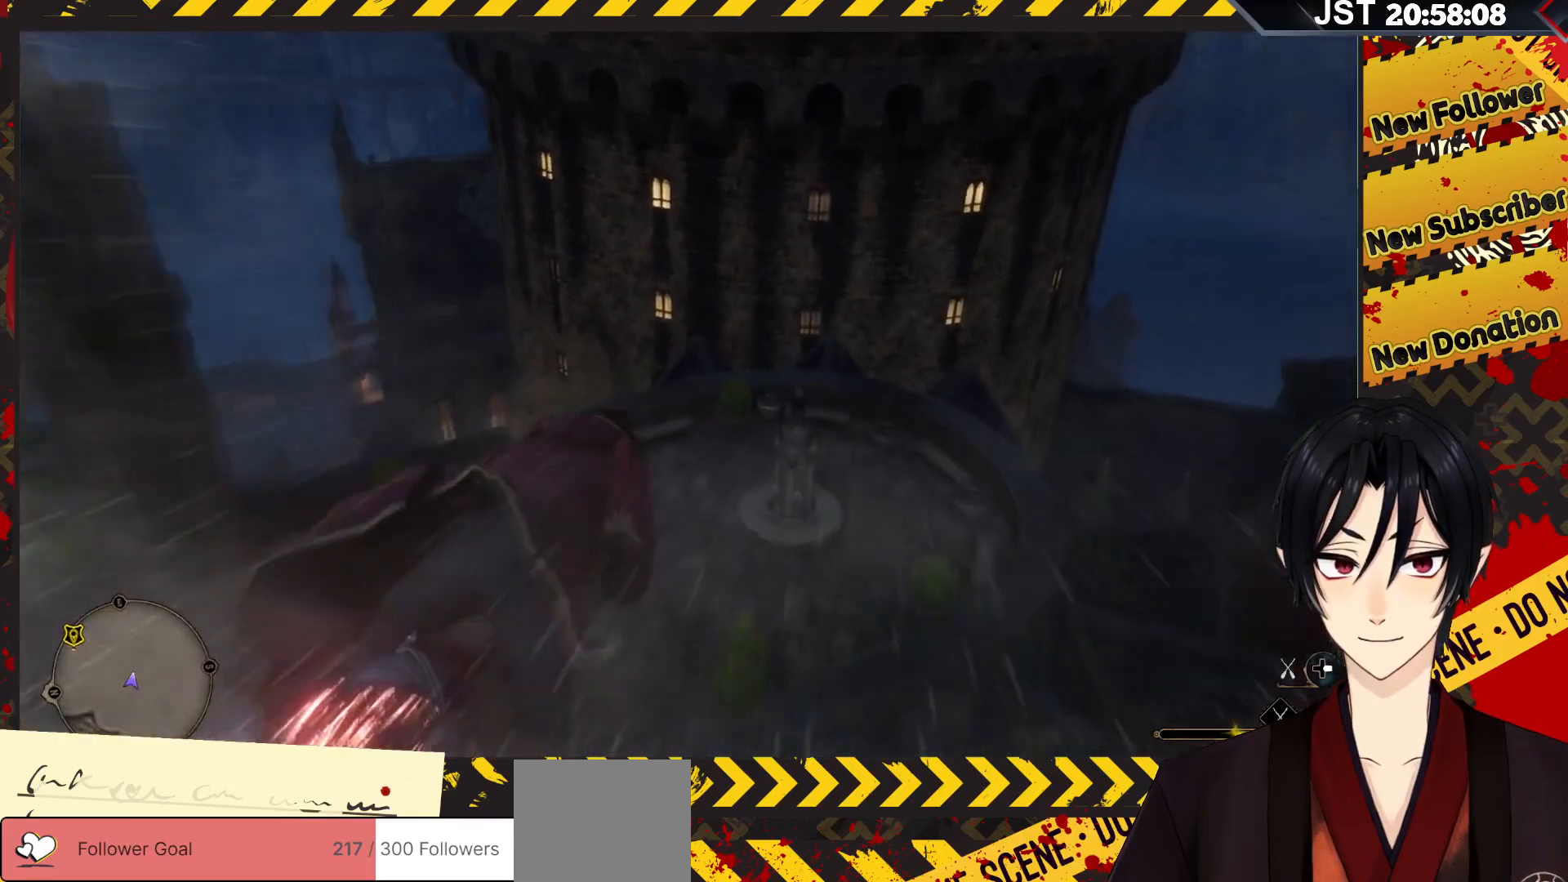
{"buttons": ["L2"], "left_stick": "down", "right_stick": "down", "events": [[217, "left_stick", "down-left"], [300, "left_stick", "down"]]}
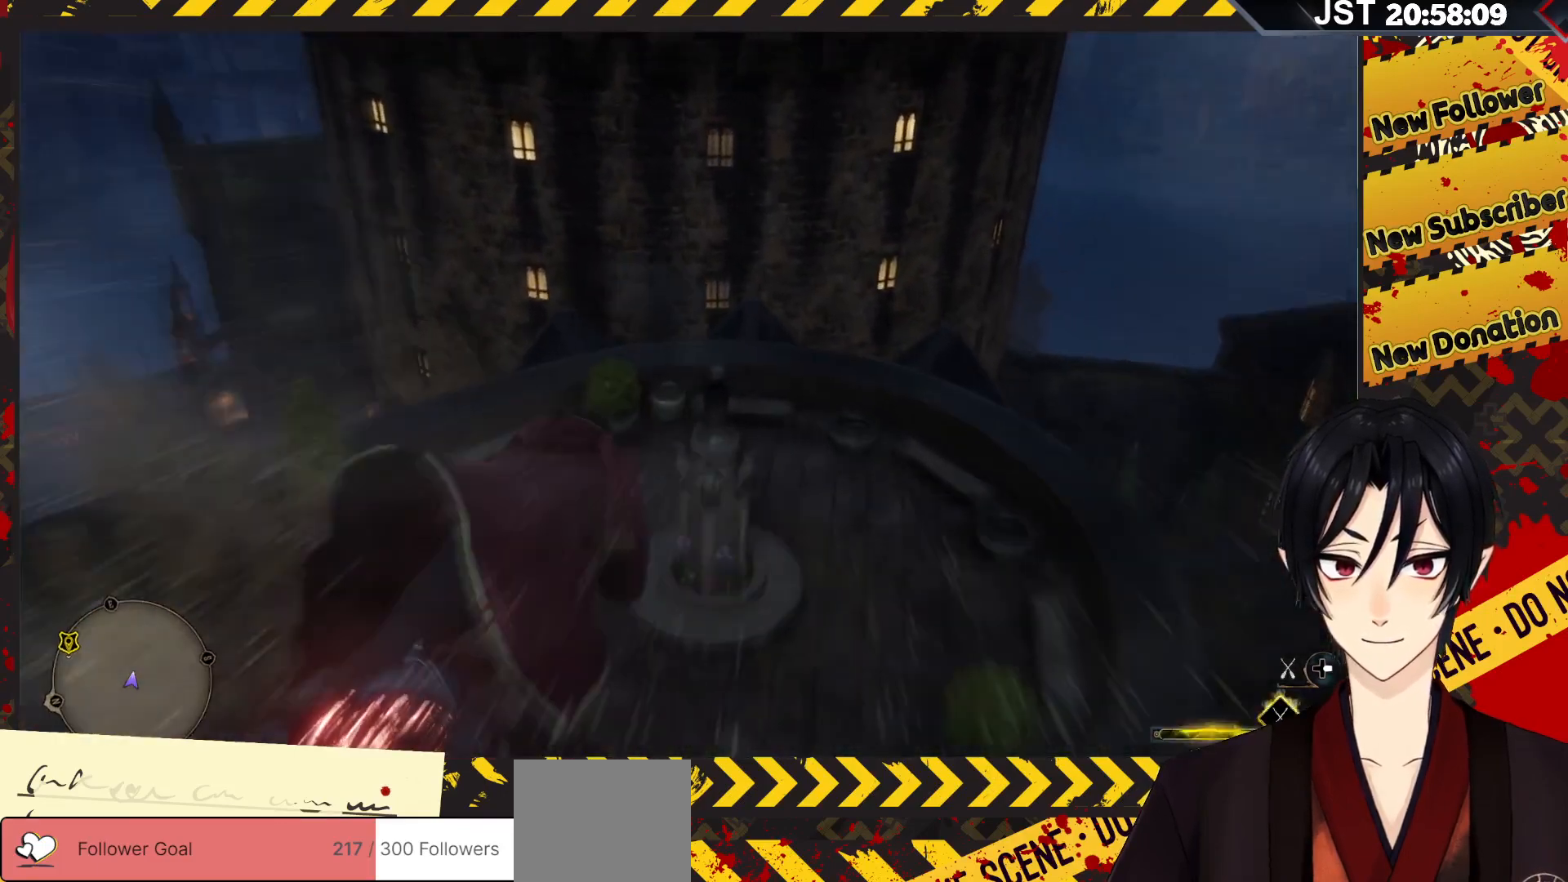
{"buttons": [], "left_stick": "down", "right_stick": "center", "events": [[67, "right_stick", "center"], [350, "L2", "up"], [383, "B", "down"], [500, "B", "up"]]}